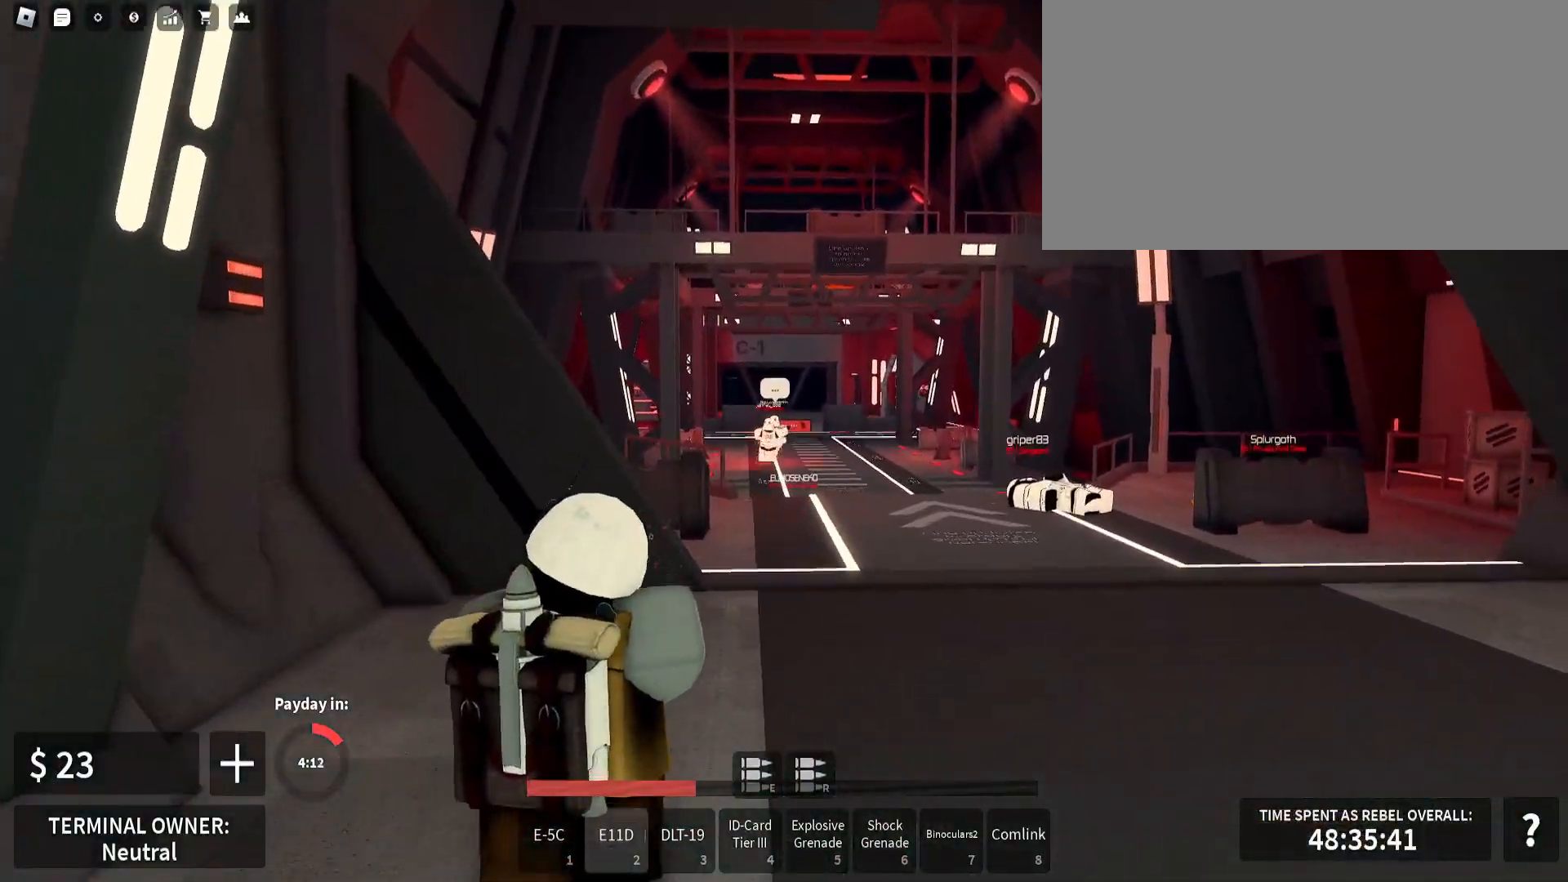
Gameplay with keyboard and mouse; each line is a JSON object with the keys and mouse buttons held at the frame after it. "events" lists presses ("down") and releases ("up") of ".", "/", "0", "1", "2", "3", "4", "5", "6", "7", "8", "9", "a", "alt_l", "alt_r", "b", "backslash", "backspace", "c", "caps_lock", "comma", "ctrl_l", "ctrl_r", "d", "e", "equals", "escape", "f", "f1", "f10", "f11", "f12", "f2", "f3", "f4", "f5", "f6", "f7", "f8", "f9", "g", "h", "i", "j", "k", "l", "lbracket", "m", "minus", "n", "o", "p", "q", "quote", "r", "rbracket", "return", "s", "semicolon", "shift_l", "shift_r", "super", "t", "tab", "tilde", "u", "v", "w", "x", "y", "z", "mouse_left", "mouse_wheel" and "mouse_right" between this image and that frame as [ms after this image, input, new state], when the widget could be followed in between; "space" appears only as held states. "mouse_left", "mouse_wheel", "mouse_right" = the "left", "wheel", "right" buttons of the "mouse" list. No other keys are recorded. "wheel" means that the mouse wheel is clicked or scrolled. Mouse movement is not recorded.
{"keys": ["d", "w"], "mouse": ["left", "right"], "events": [[167, "a", "down"], [350, "a", "up"], [467, "d", "down"]]}
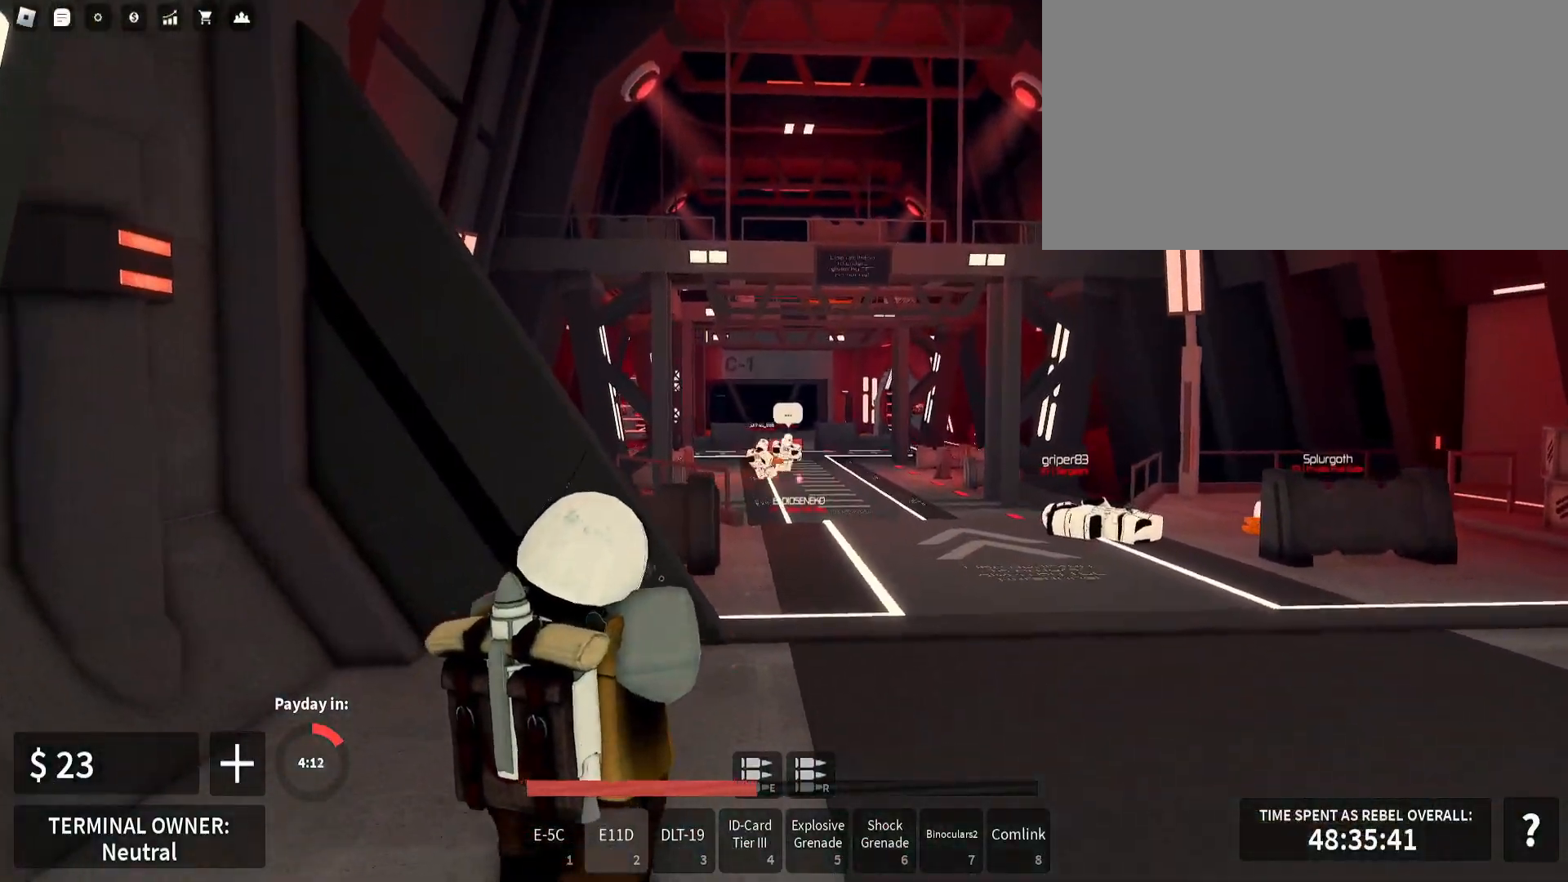
{"keys": ["d", "w"], "mouse": [], "events": [[17, "d", "up"], [67, "a", "down"], [183, "mouse_left", "up"], [300, "a", "up"], [367, "d", "down"], [400, "mouse_right", "up"]]}
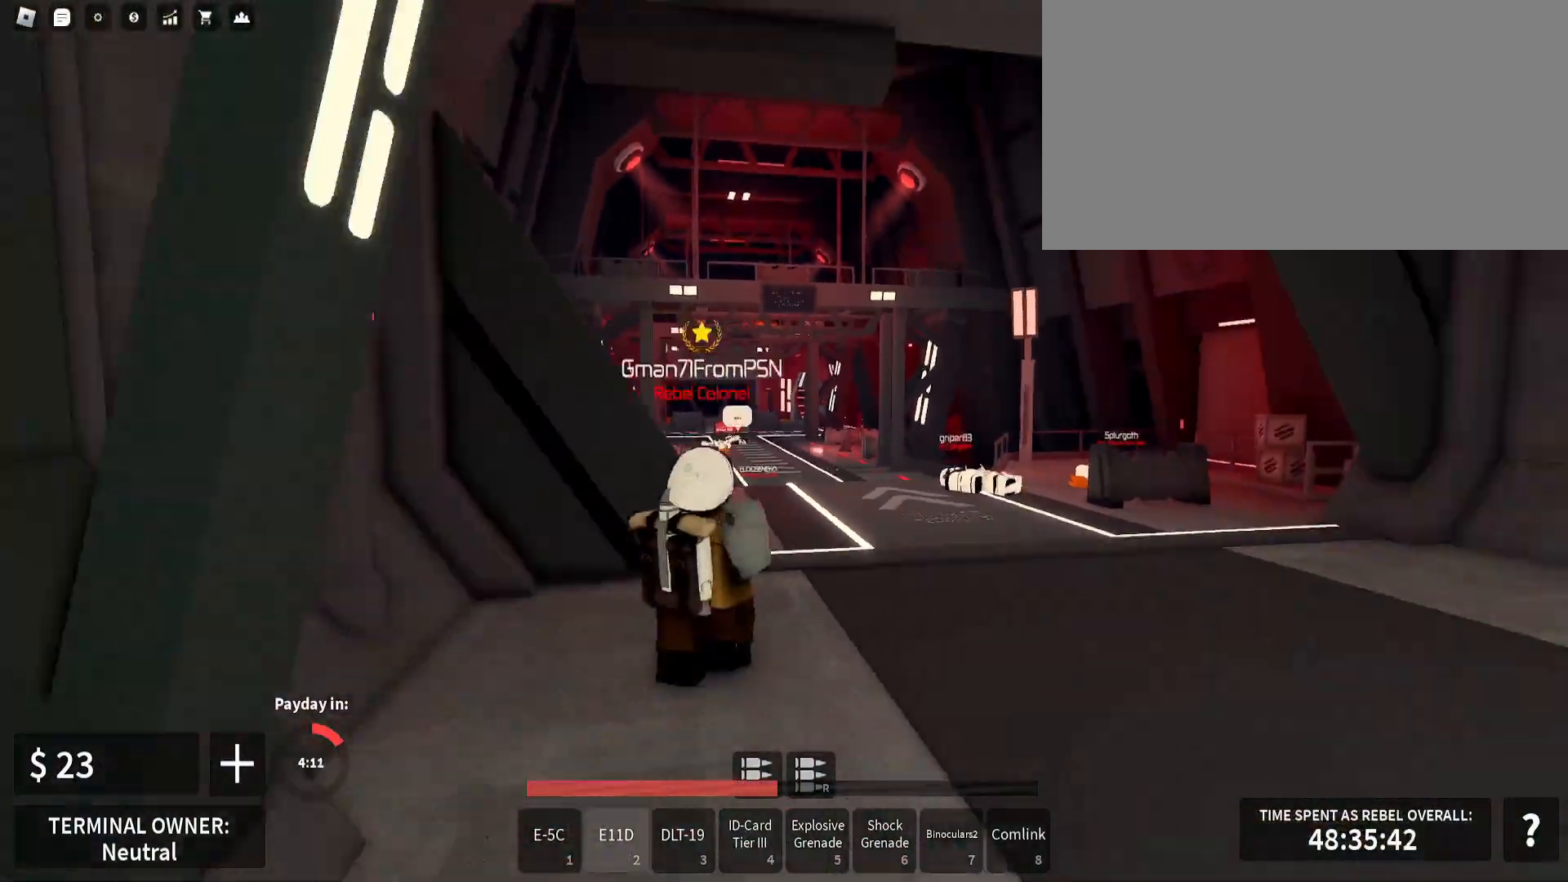
{"keys": ["shift_l", "w"], "mouse": [], "events": [[33, "shift_l", "down"], [250, "d", "up"]]}
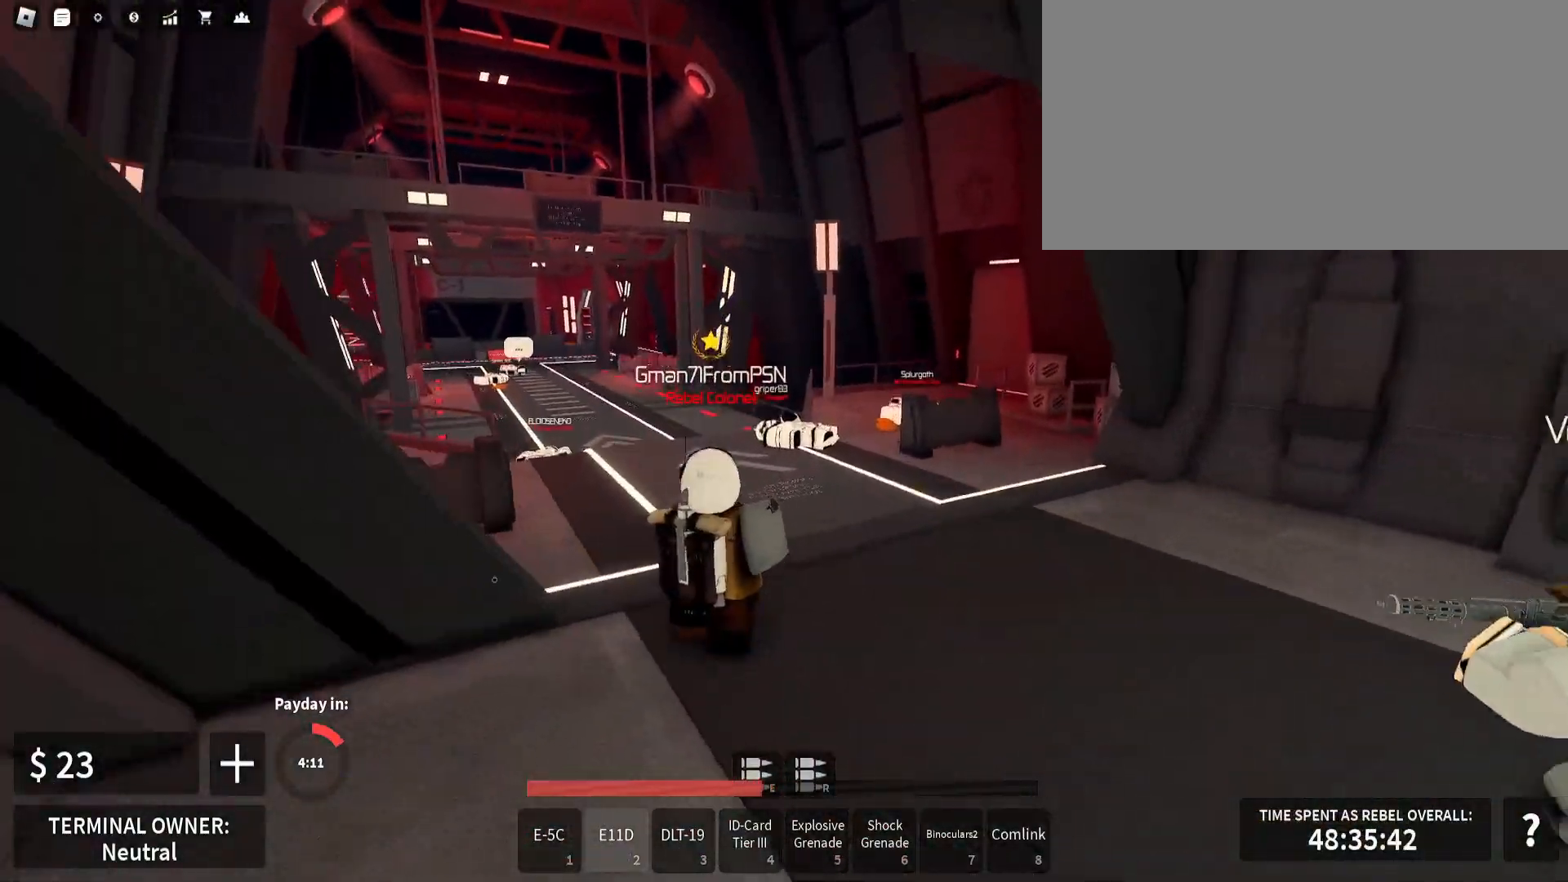
{"keys": ["shift_l"], "mouse": [], "events": [[50, "a", "down"], [367, "a", "up"], [433, "d", "down"], [467, "d", "up"], [467, "w", "up"]]}
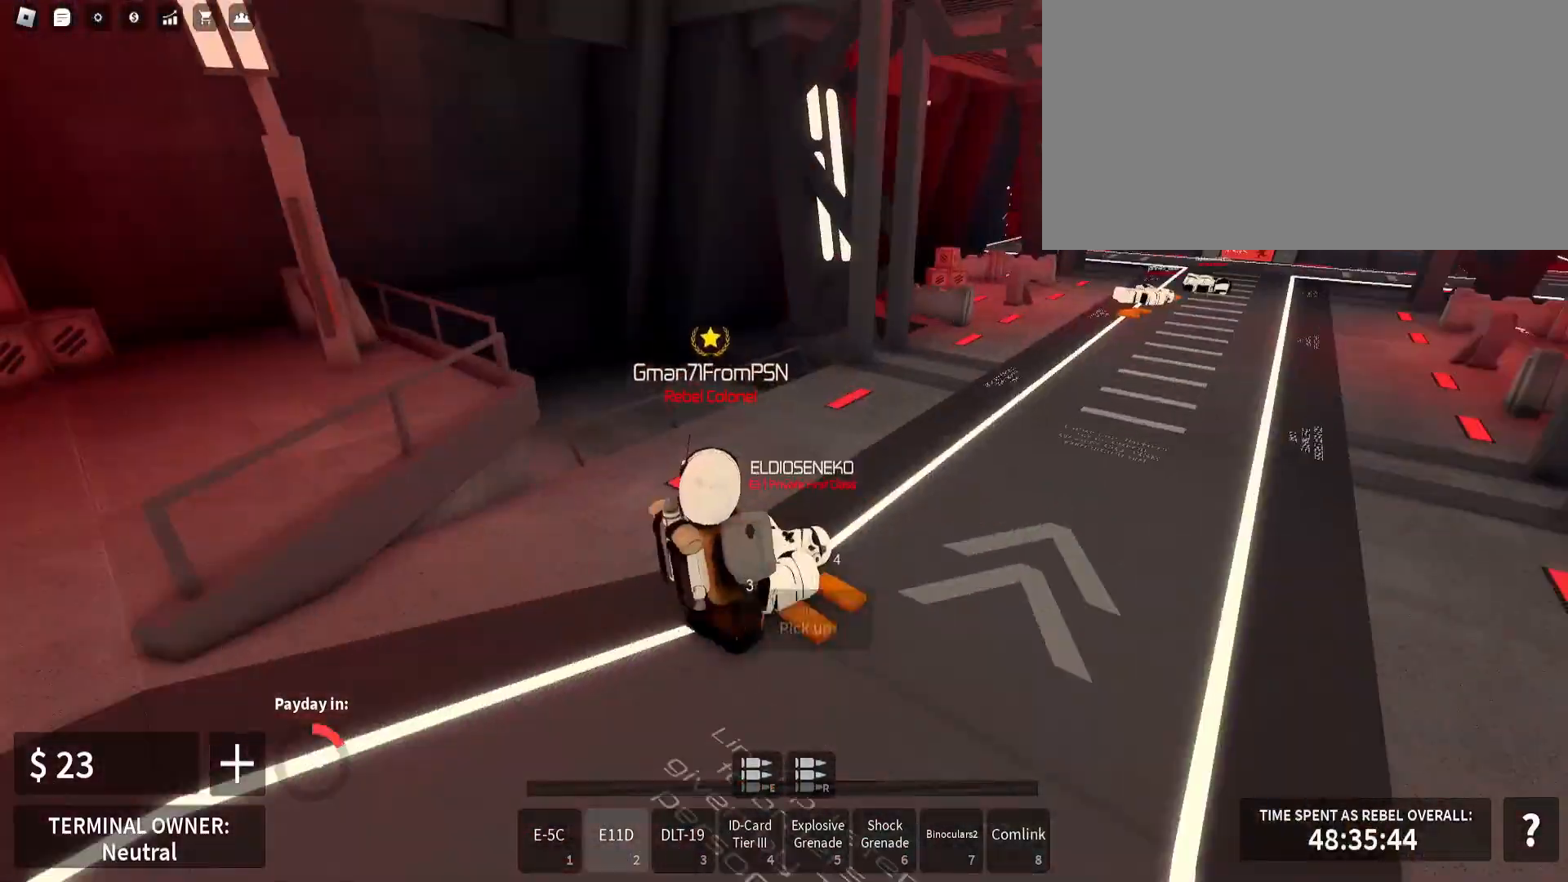
{"keys": ["shift_l", "w"], "mouse": [], "events": [[17, "e", "down"], [67, "e", "up"], [83, "a", "down"], [117, "w", "down"], [150, "a", "up"], [350, "e", "down"], [367, "w", "up"], [417, "e", "up"], [417, "w", "down"], [433, "a", "down"], [500, "a", "up"]]}
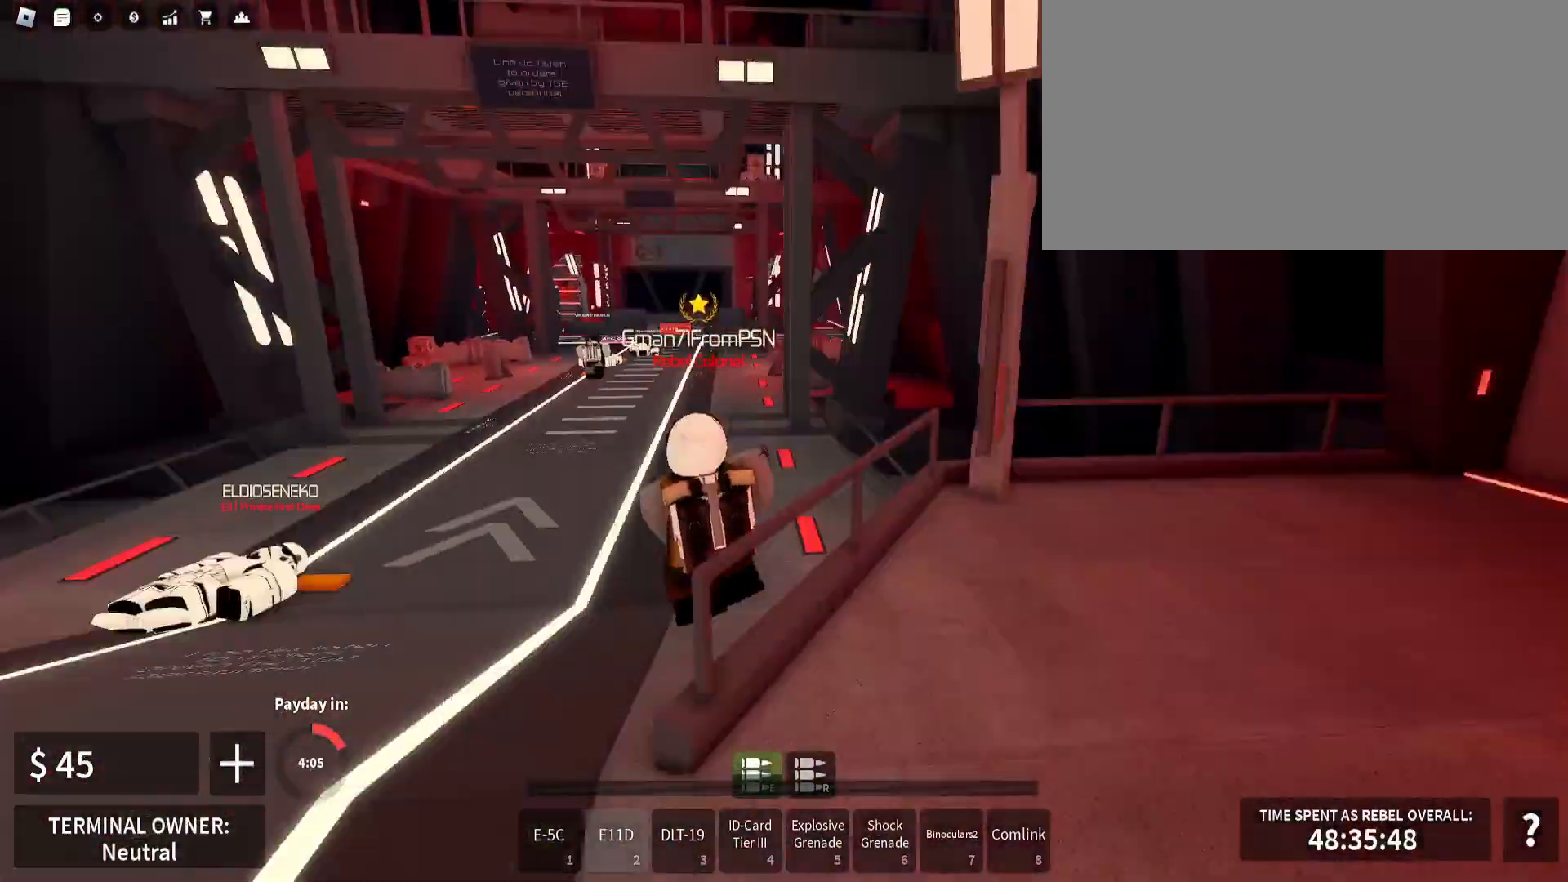
{"keys": ["shift_l", "w"], "mouse": [], "events": [[17, "a", "down"], [67, "a", "up"], [100, "a", "down"], [167, "a", "up"], [200, "a", "down"], [217, "a", "up"]]}
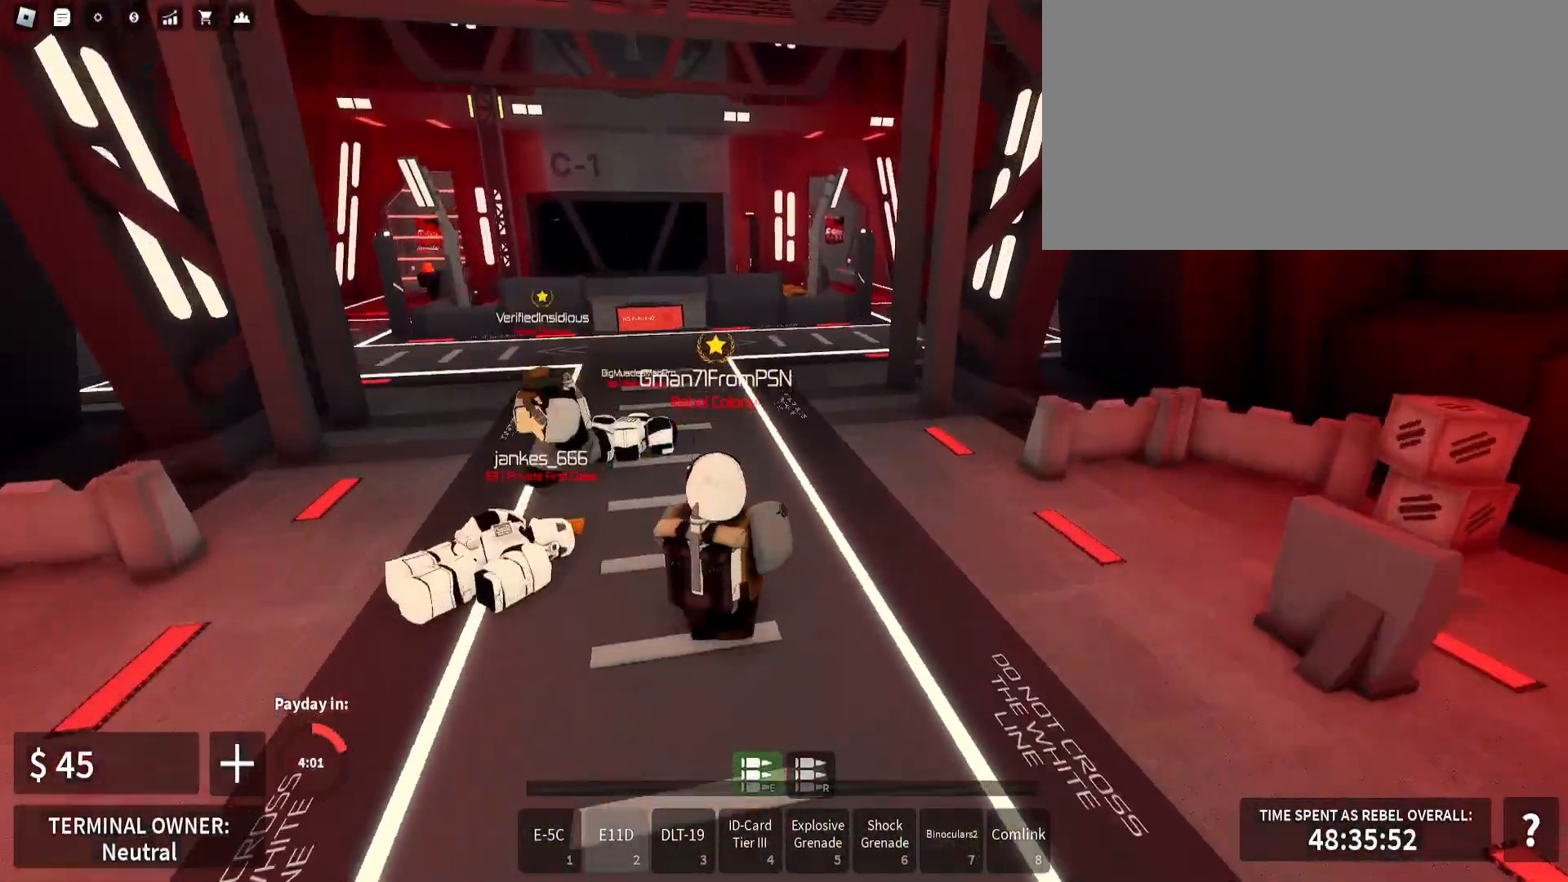
{"keys": ["shift_l", "w"], "mouse": [], "events": [[83, "a", "down"], [117, "a", "up"], [250, "a", "down"], [283, "4", "down"], [283, "a", "up"], [300, "4", "up"], [367, "mouse_right", "down"], [483, "1", "down"], [500, "1", "up"], [500, "mouse_right", "up"]]}
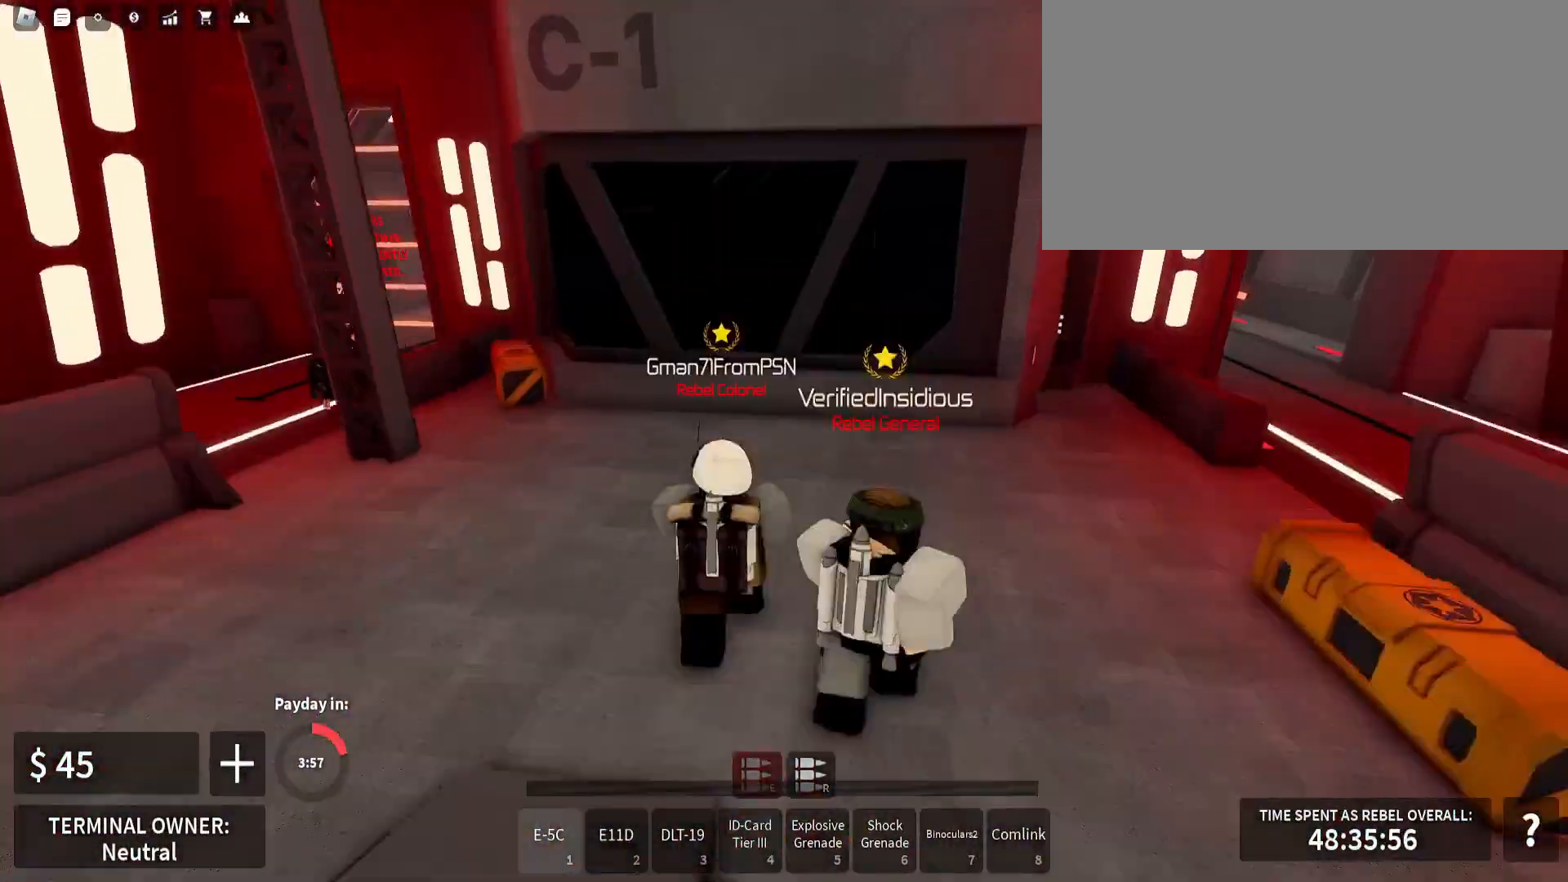
{"keys": ["d"], "mouse": ["right"], "events": [[33, "2", "down"], [50, "2", "up"], [83, "mouse_right", "down"], [83, "shift_l", "up"], [100, "d", "down"], [100, "w", "up"]]}
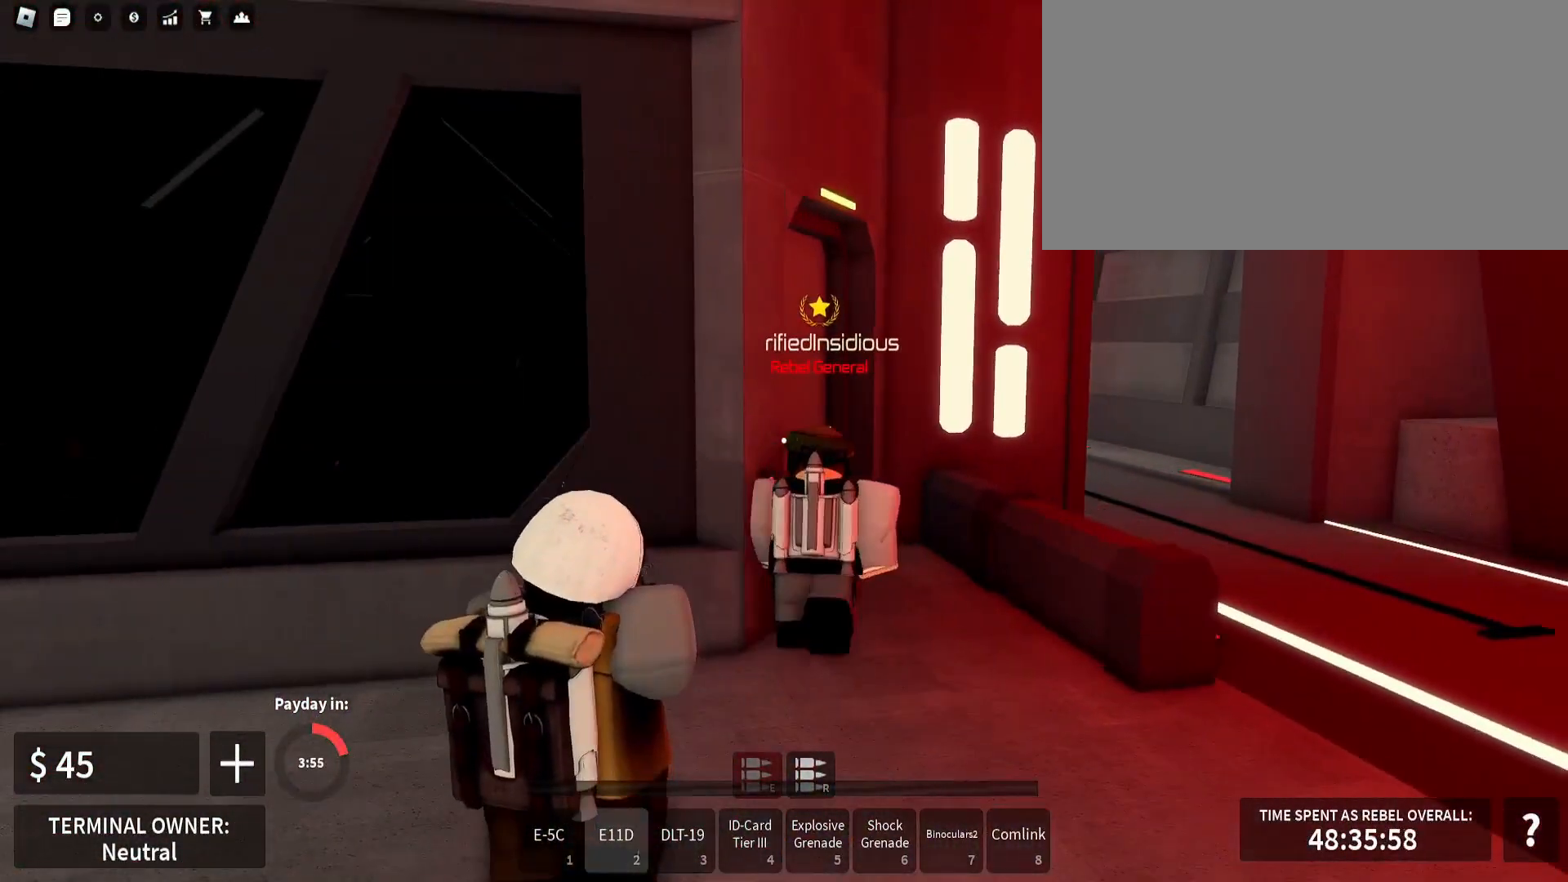
{"keys": ["d"], "mouse": [], "events": [[167, "w", "down"], [333, "mouse_right", "up"], [400, "w", "up"]]}
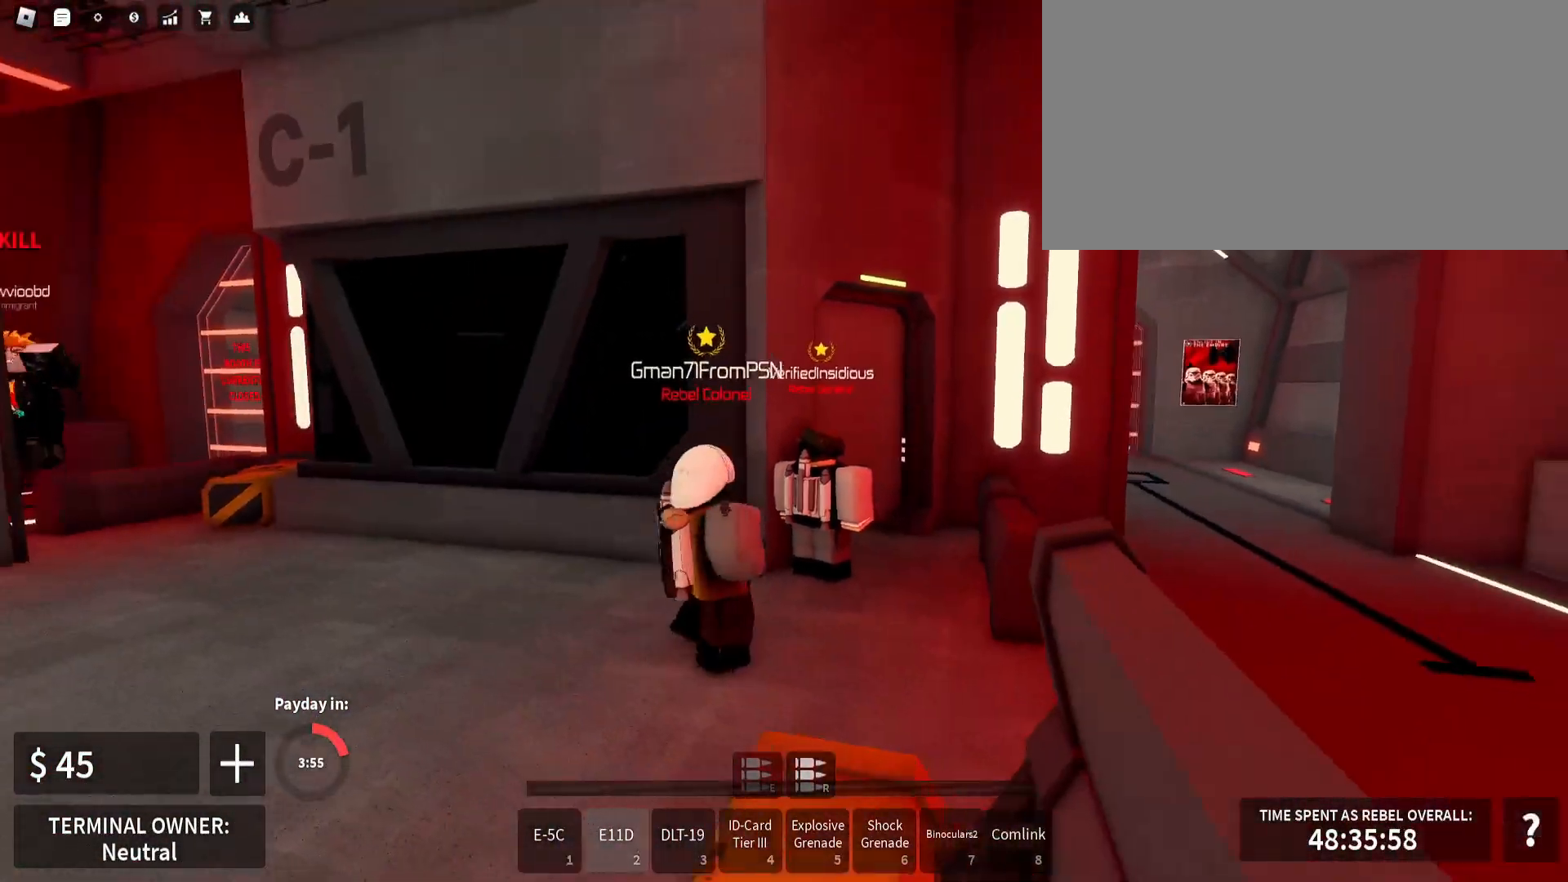
{"keys": ["d", "shift_l", "w"], "mouse": [], "events": [[133, "shift_l", "down"], [283, "w", "down"]]}
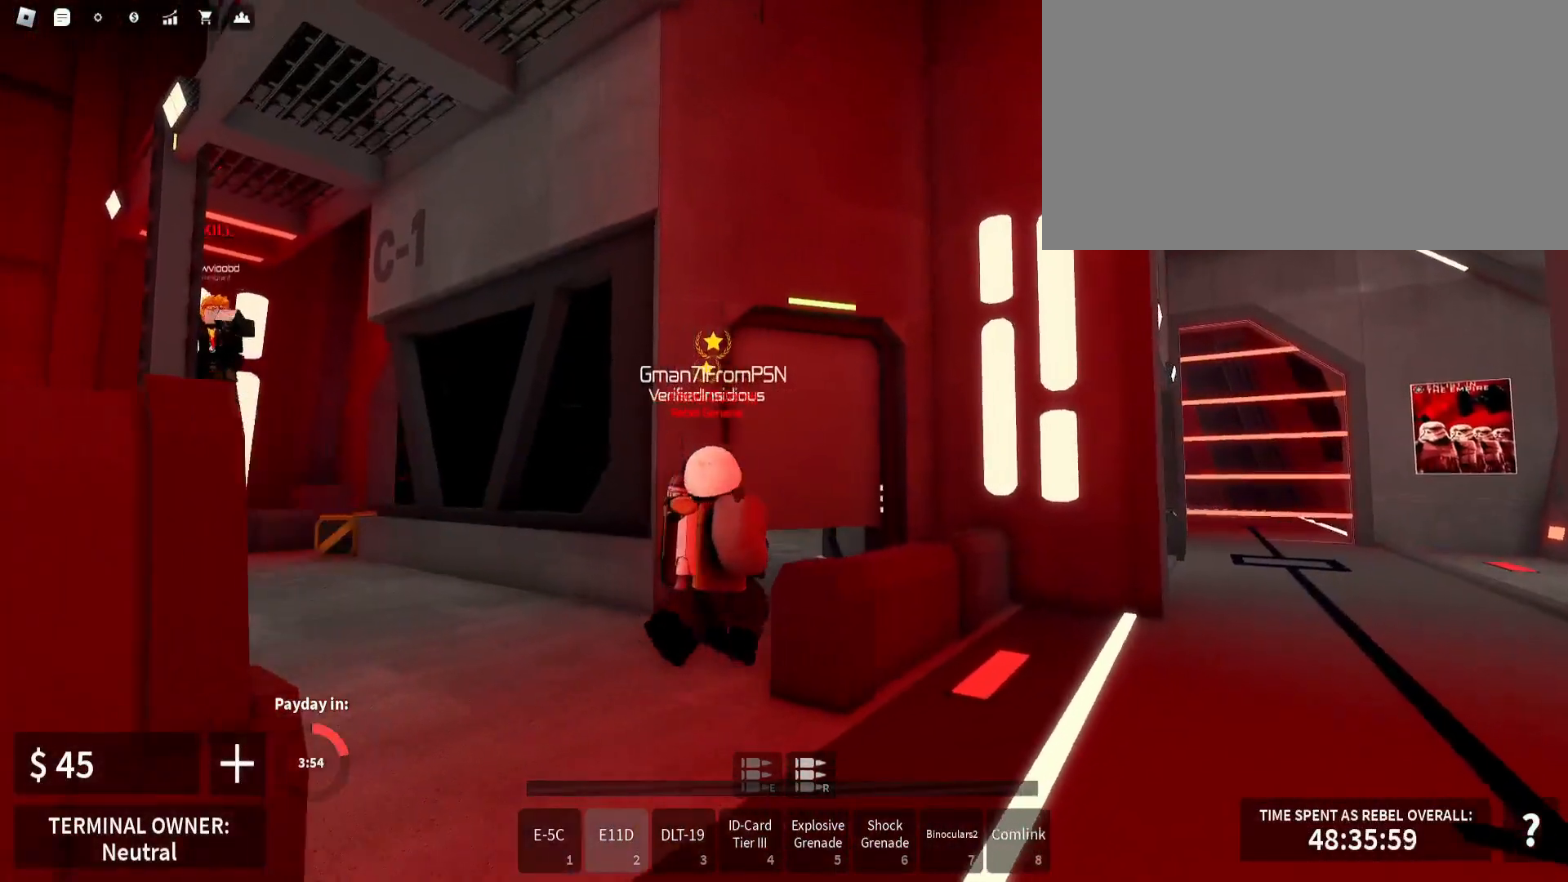
{"keys": ["shift_l", "w"], "mouse": [], "events": [[183, "d", "up"]]}
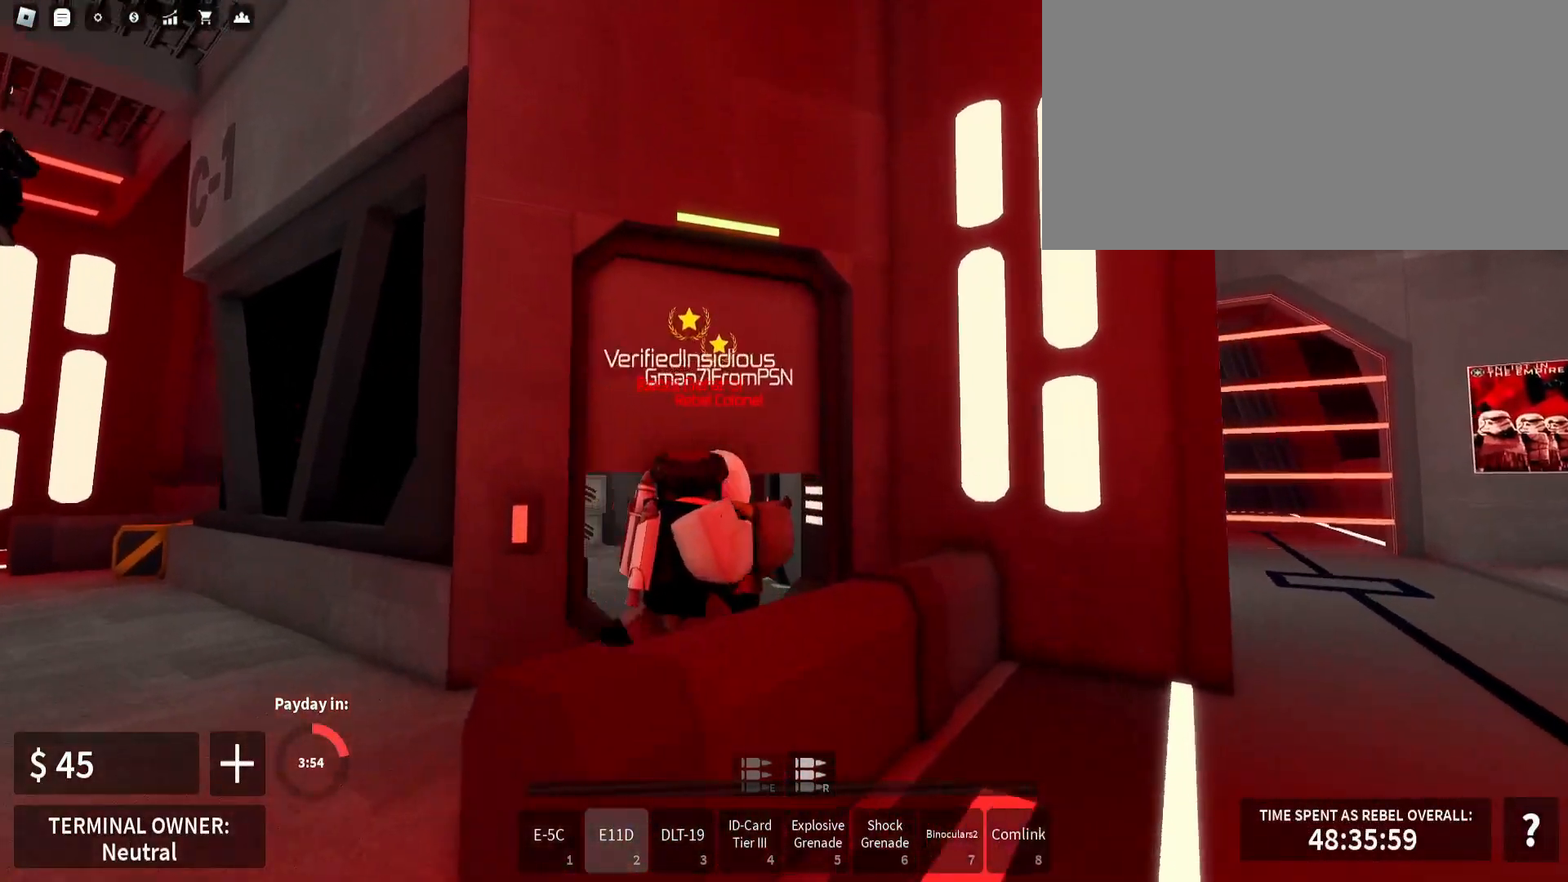
{"keys": ["a", "shift_l", "w"], "mouse": [], "events": [[50, "a", "down"]]}
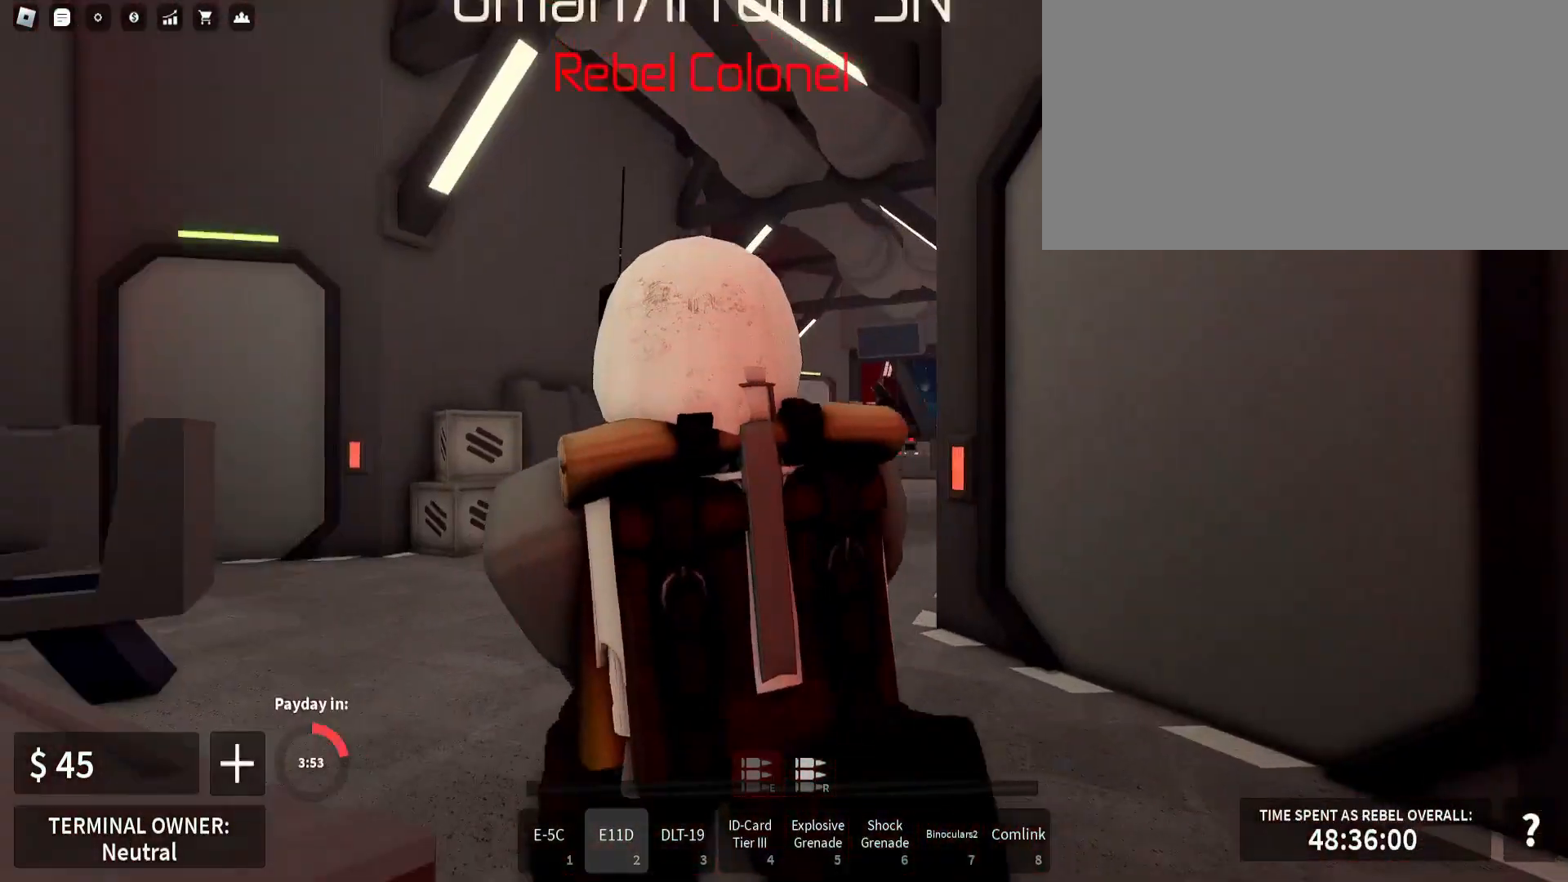
{"keys": ["a", "w"], "mouse": ["right"], "events": [[17, "mouse_right", "down"], [67, "shift_l", "up"], [217, "w", "up"], [300, "w", "down"]]}
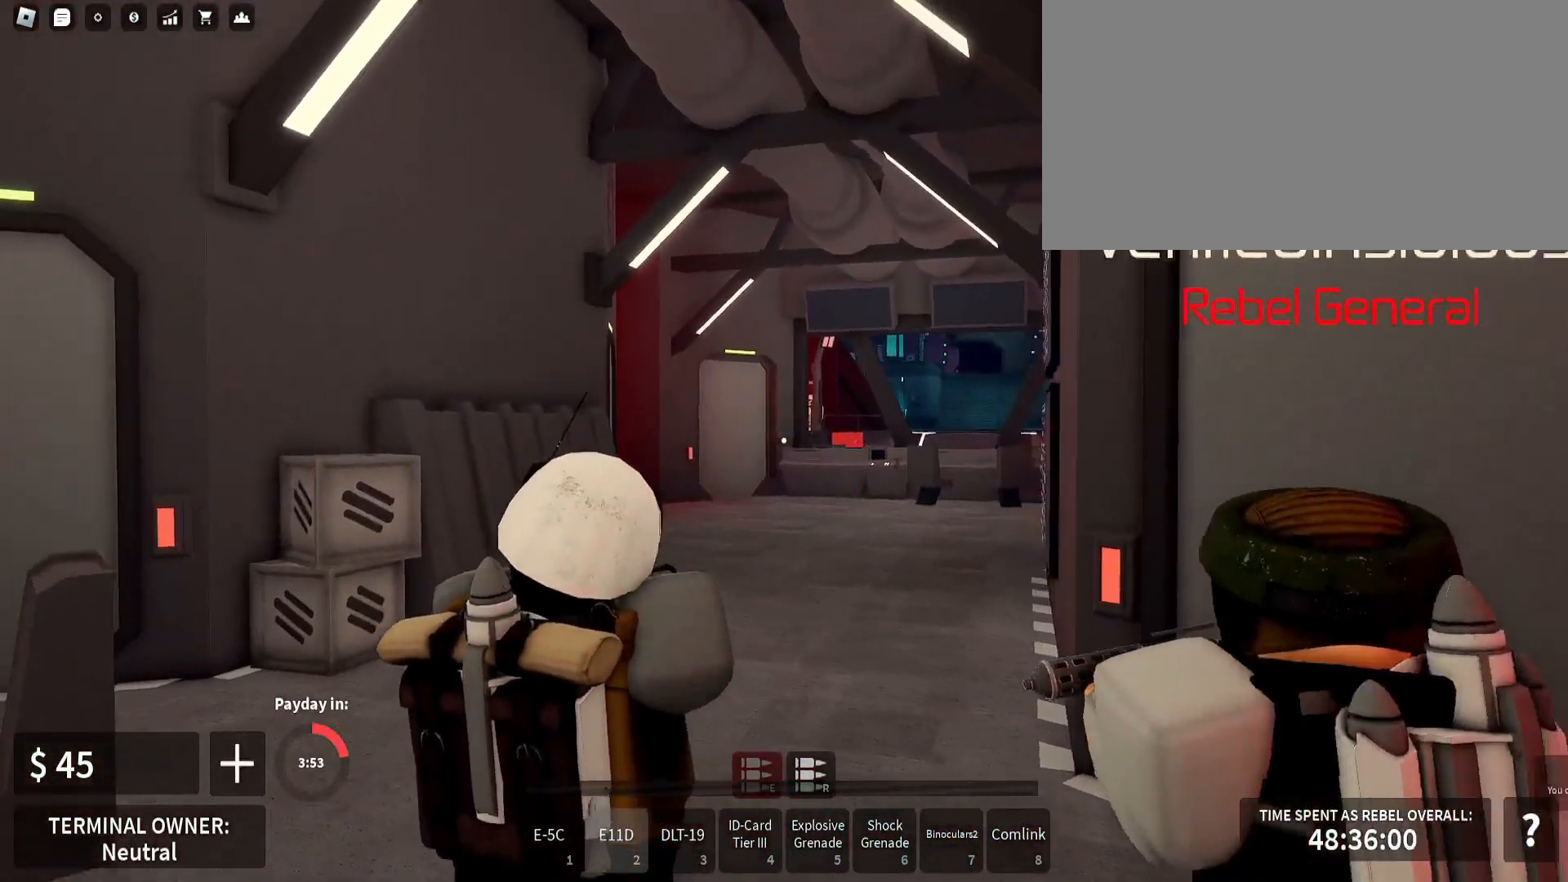
{"keys": ["a", "w"], "mouse": ["right"], "events": []}
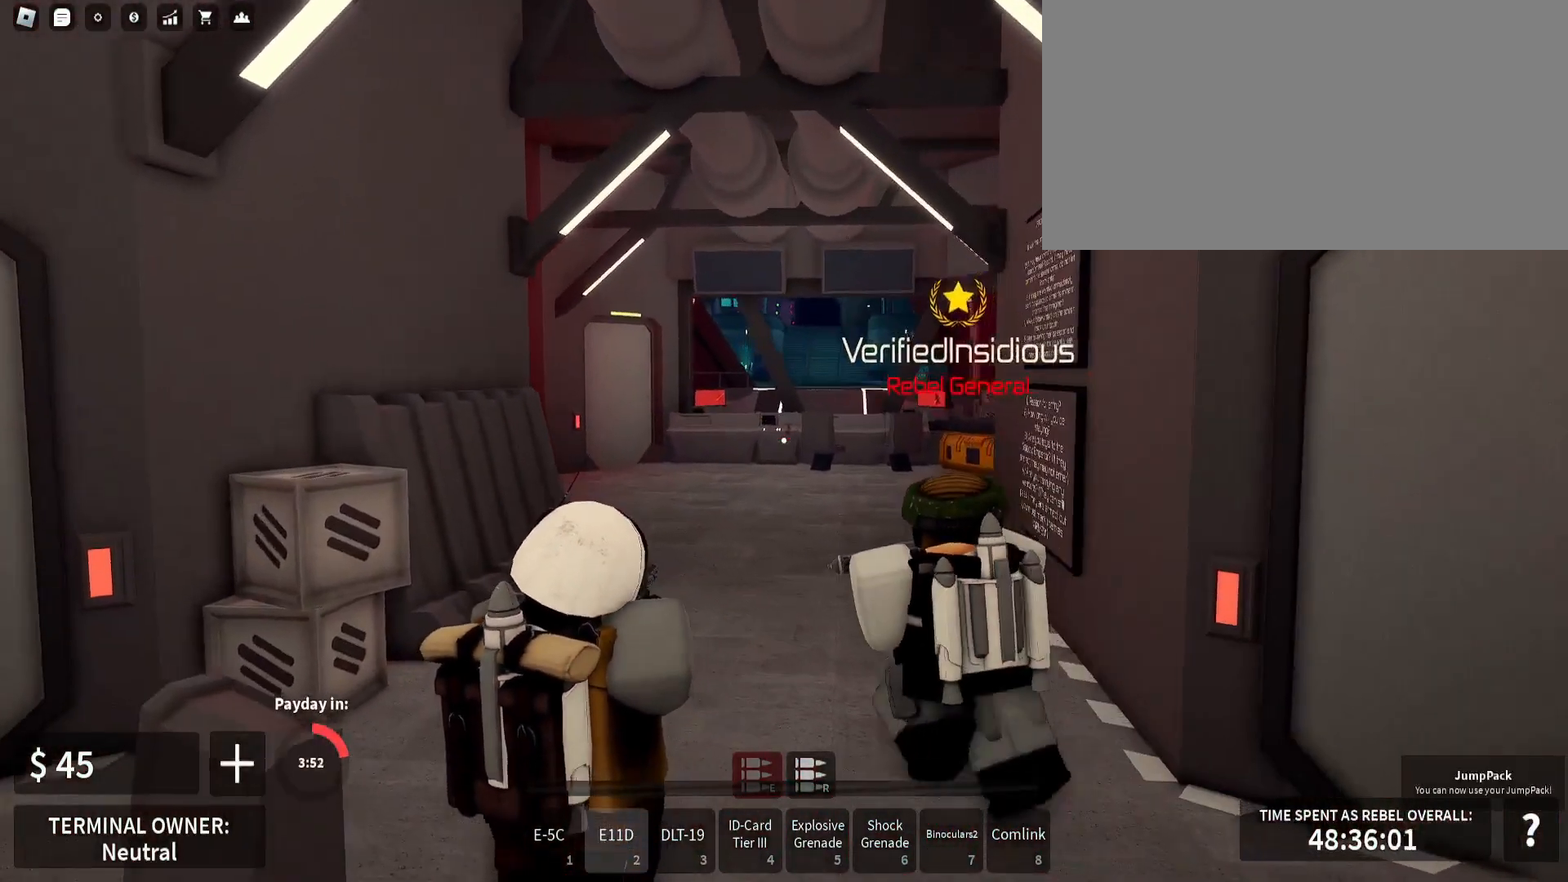
{"keys": ["a", "shift_l", "w"], "mouse": [], "events": [[50, "mouse_right", "up"], [283, "shift_l", "down"]]}
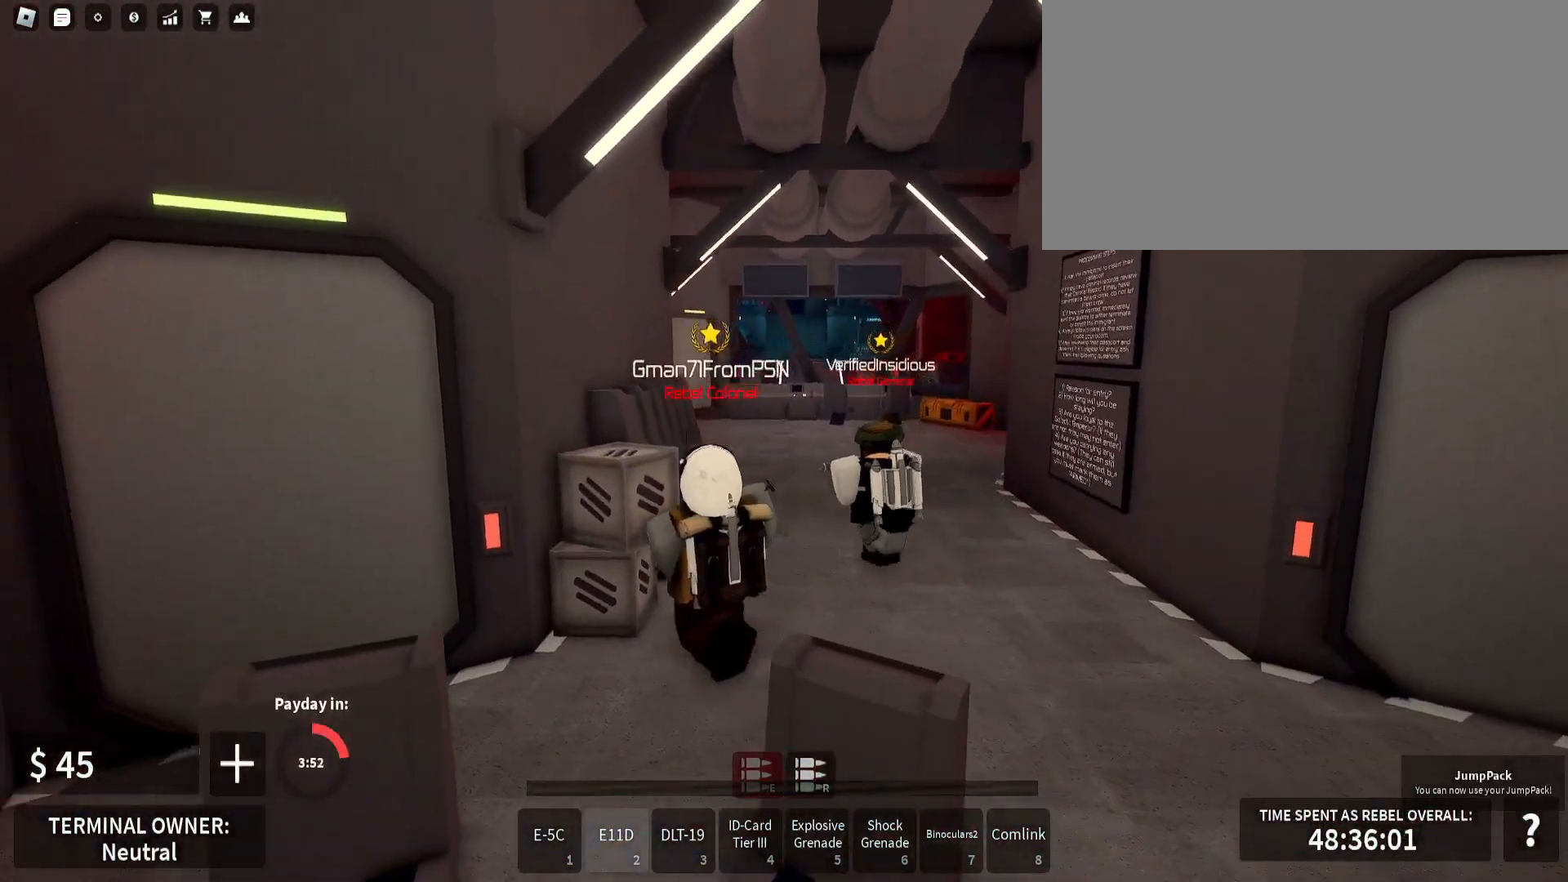
{"keys": ["shift_l", "w"], "mouse": [], "events": [[50, "a", "up"], [50, "d", "down"], [200, "d", "up"]]}
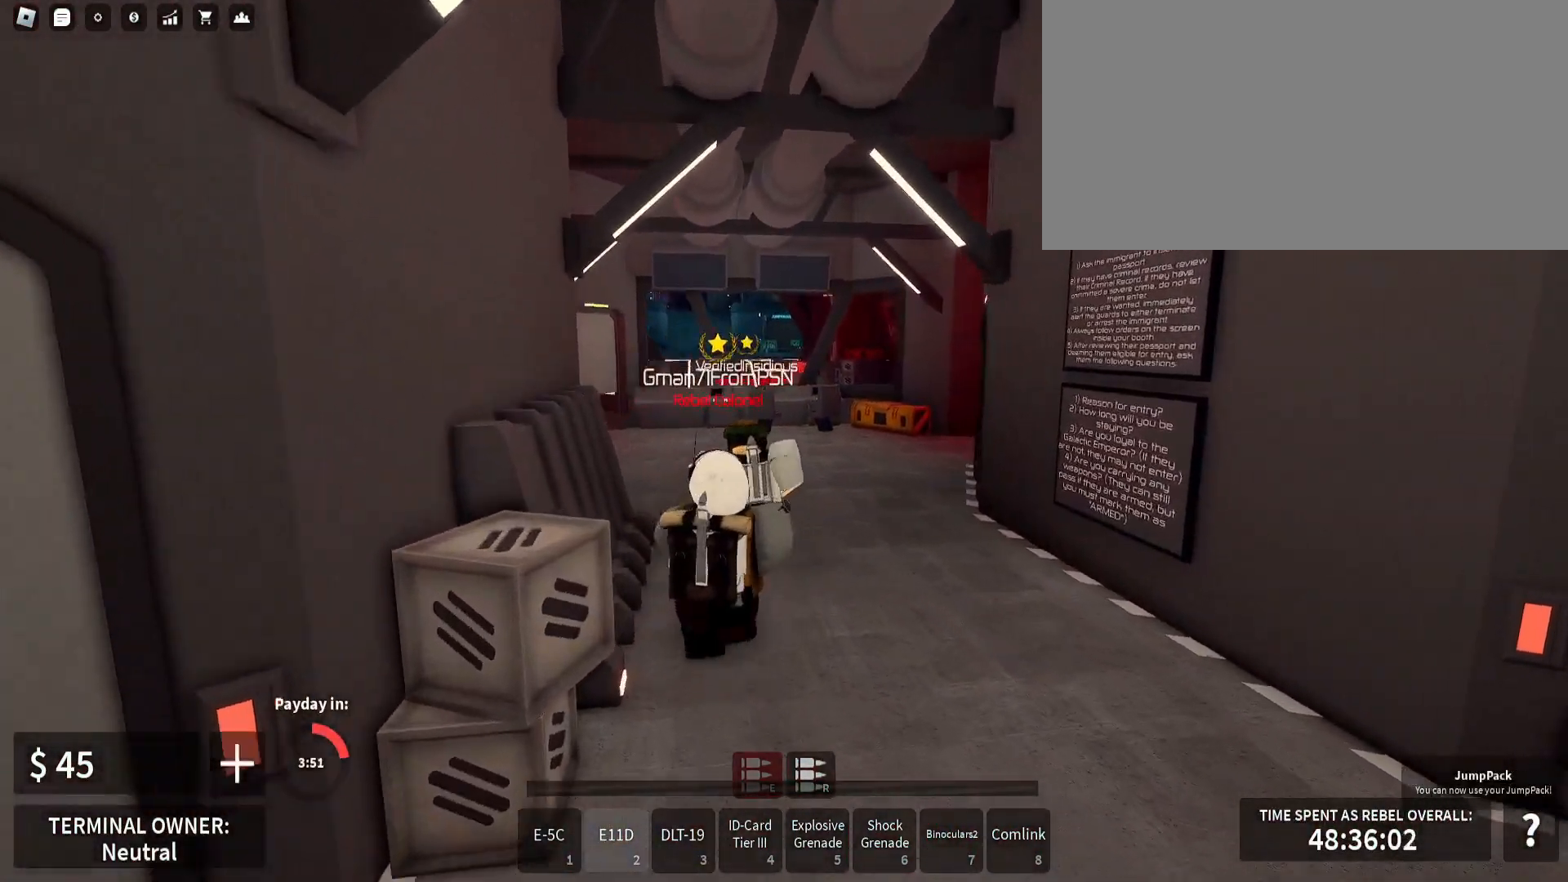
{"keys": ["d", "shift_l", "w"], "mouse": [], "events": [[117, "d", "down"], [217, "d", "up"], [383, "d", "down"]]}
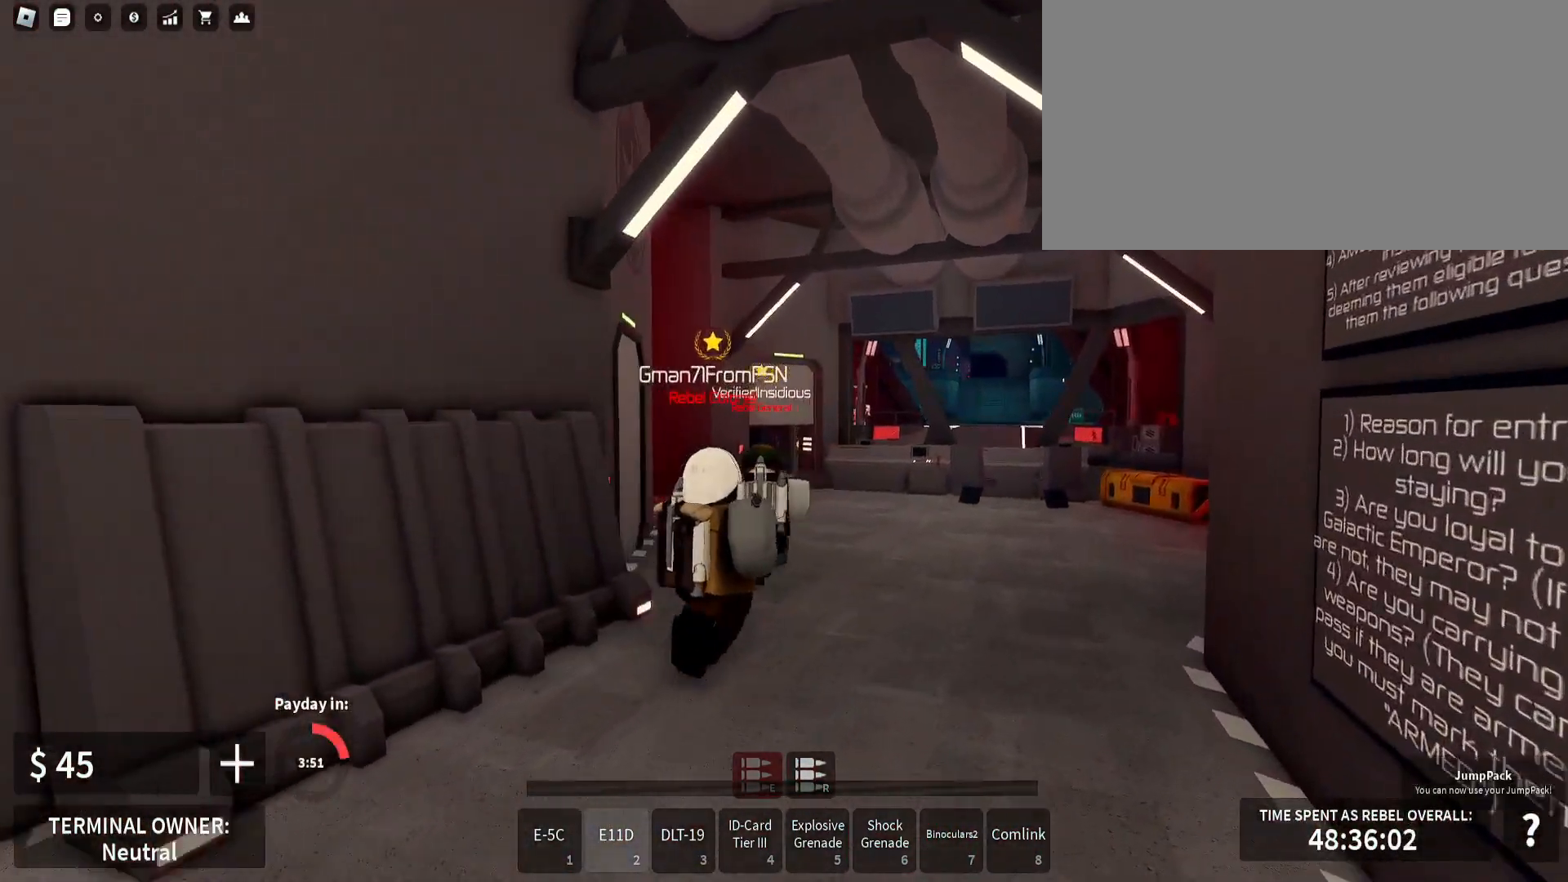
{"keys": ["shift_l", "w"], "mouse": [], "events": [[217, "d", "up"]]}
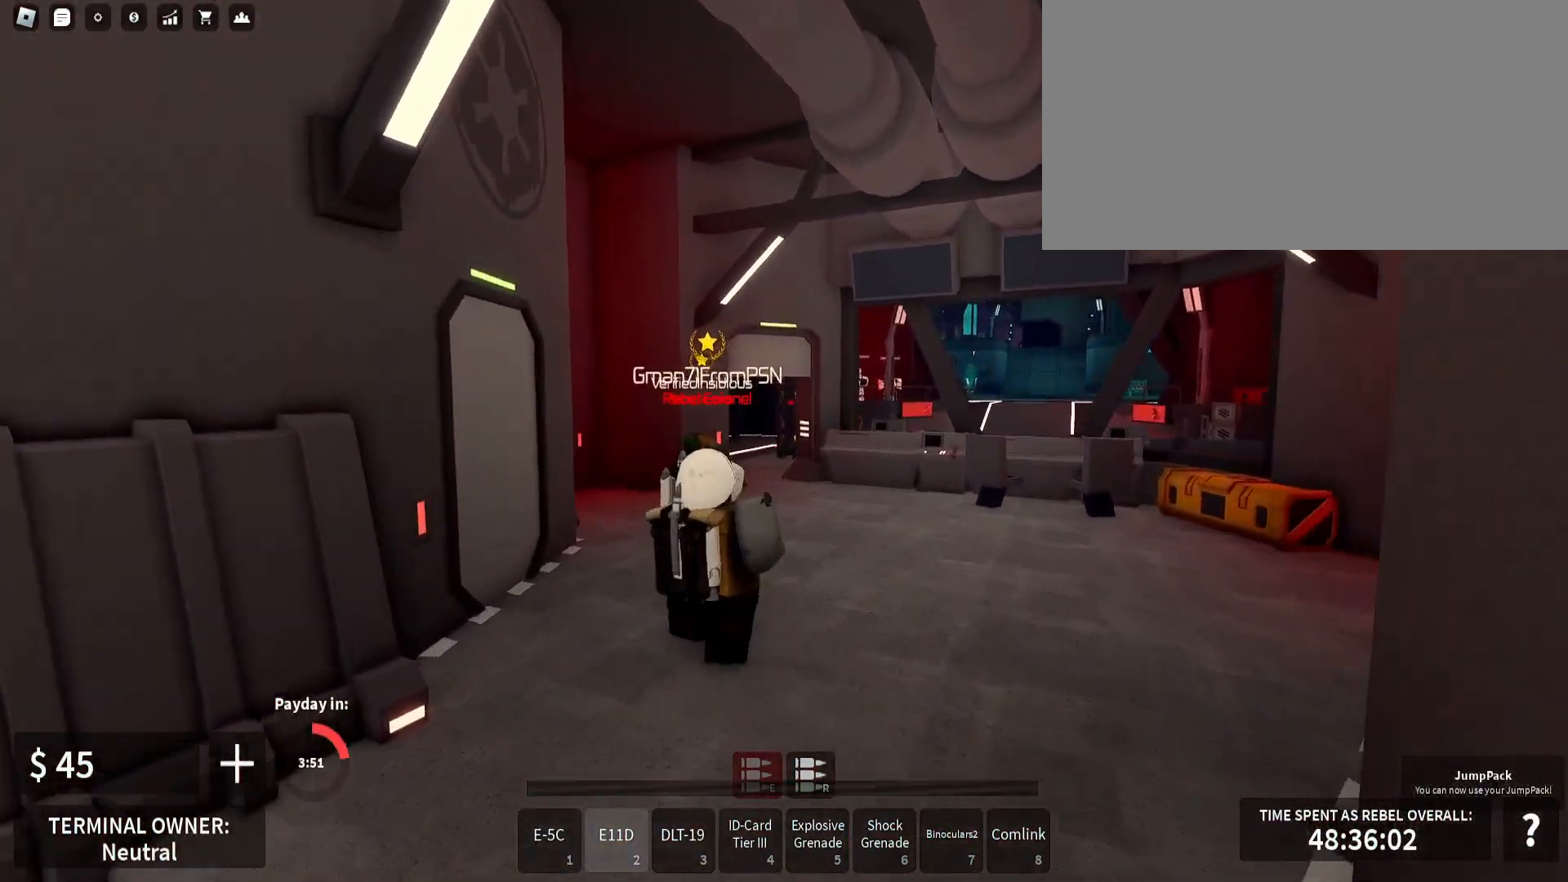
{"keys": ["d", "shift_l", "w"], "mouse": [], "events": [[183, "a", "down"], [400, "a", "up"], [467, "d", "down"]]}
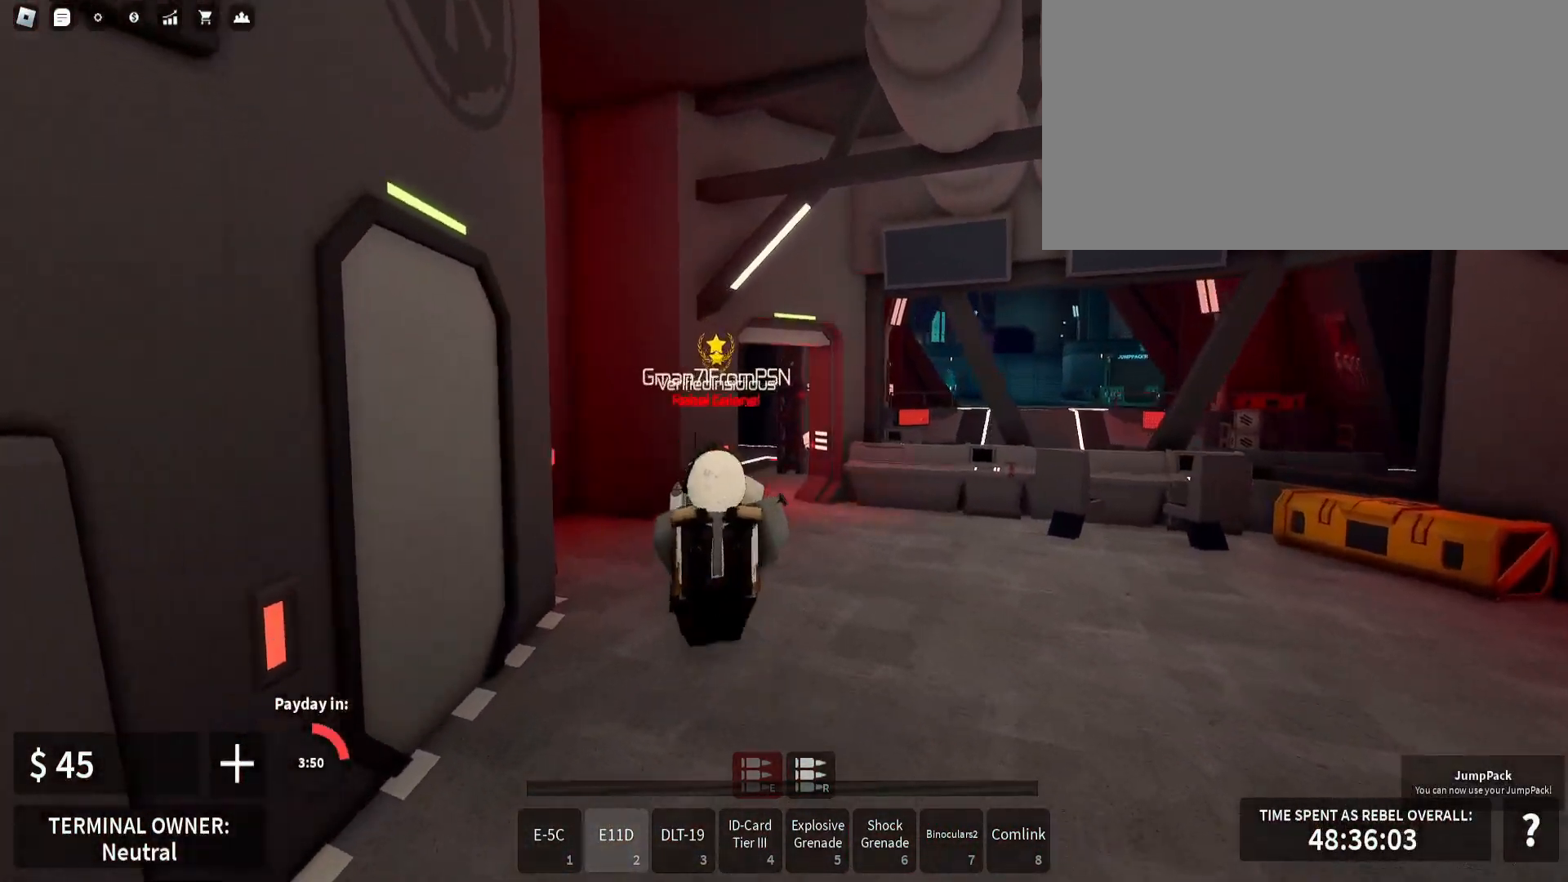
{"keys": ["d", "w"], "mouse": ["left", "right"], "events": [[33, "mouse_right", "down"], [50, "d", "up"], [83, "shift_l", "up"], [167, "mouse_left", "down"], [283, "d", "down"]]}
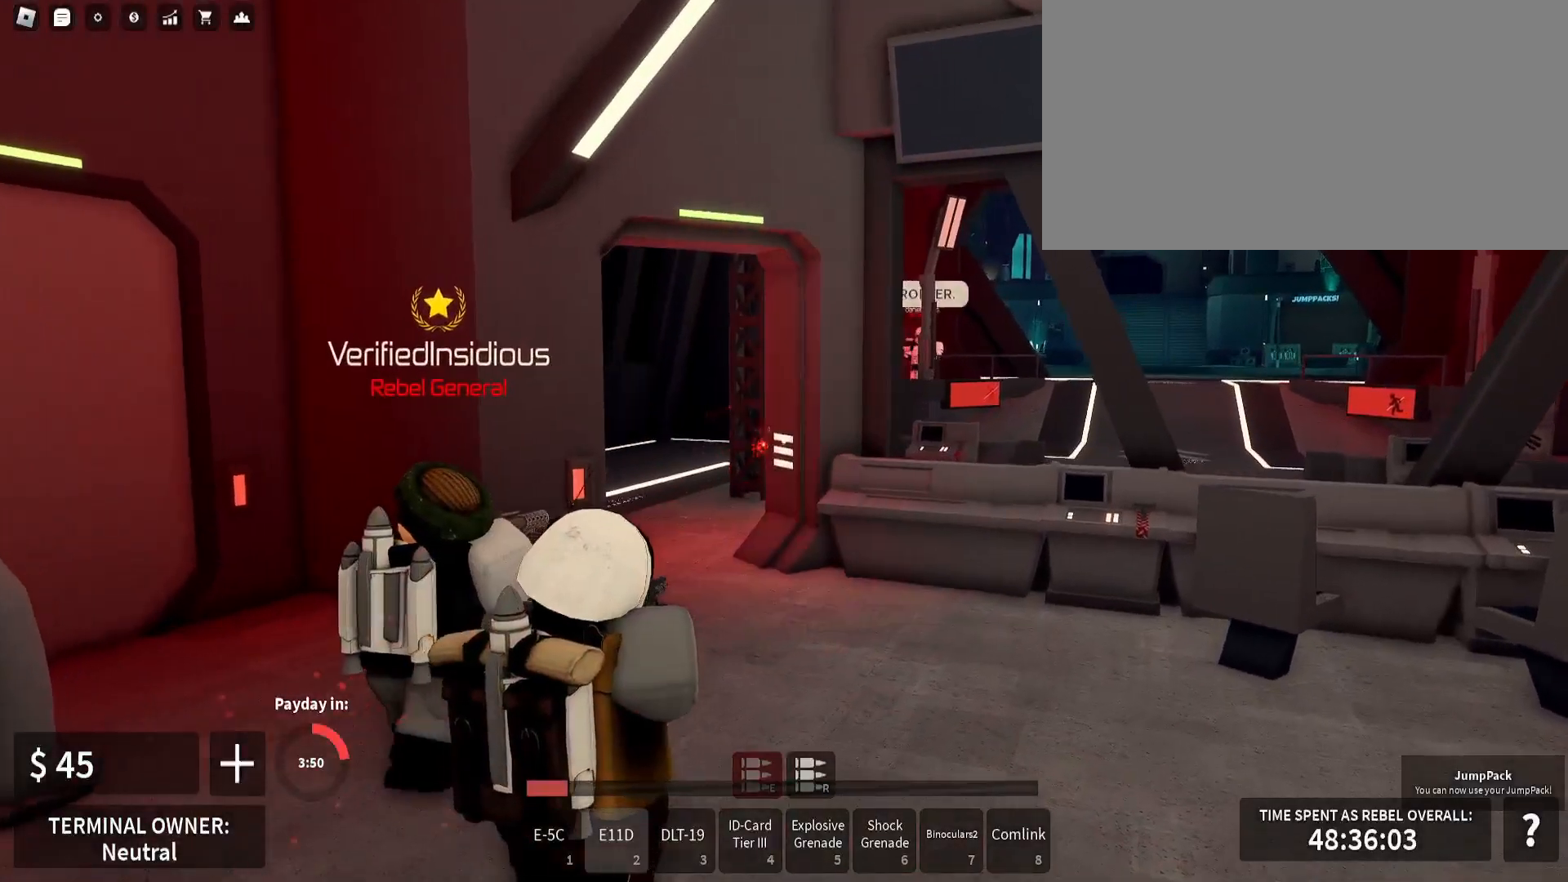
{"keys": ["d"], "mouse": [], "events": [[33, "d", "up"], [33, "mouse_left", "up"], [83, "a", "down"], [150, "mouse_left", "down"], [167, "a", "up"], [183, "d", "down"], [200, "w", "up"], [267, "mouse_left", "up"], [500, "mouse_right", "up"]]}
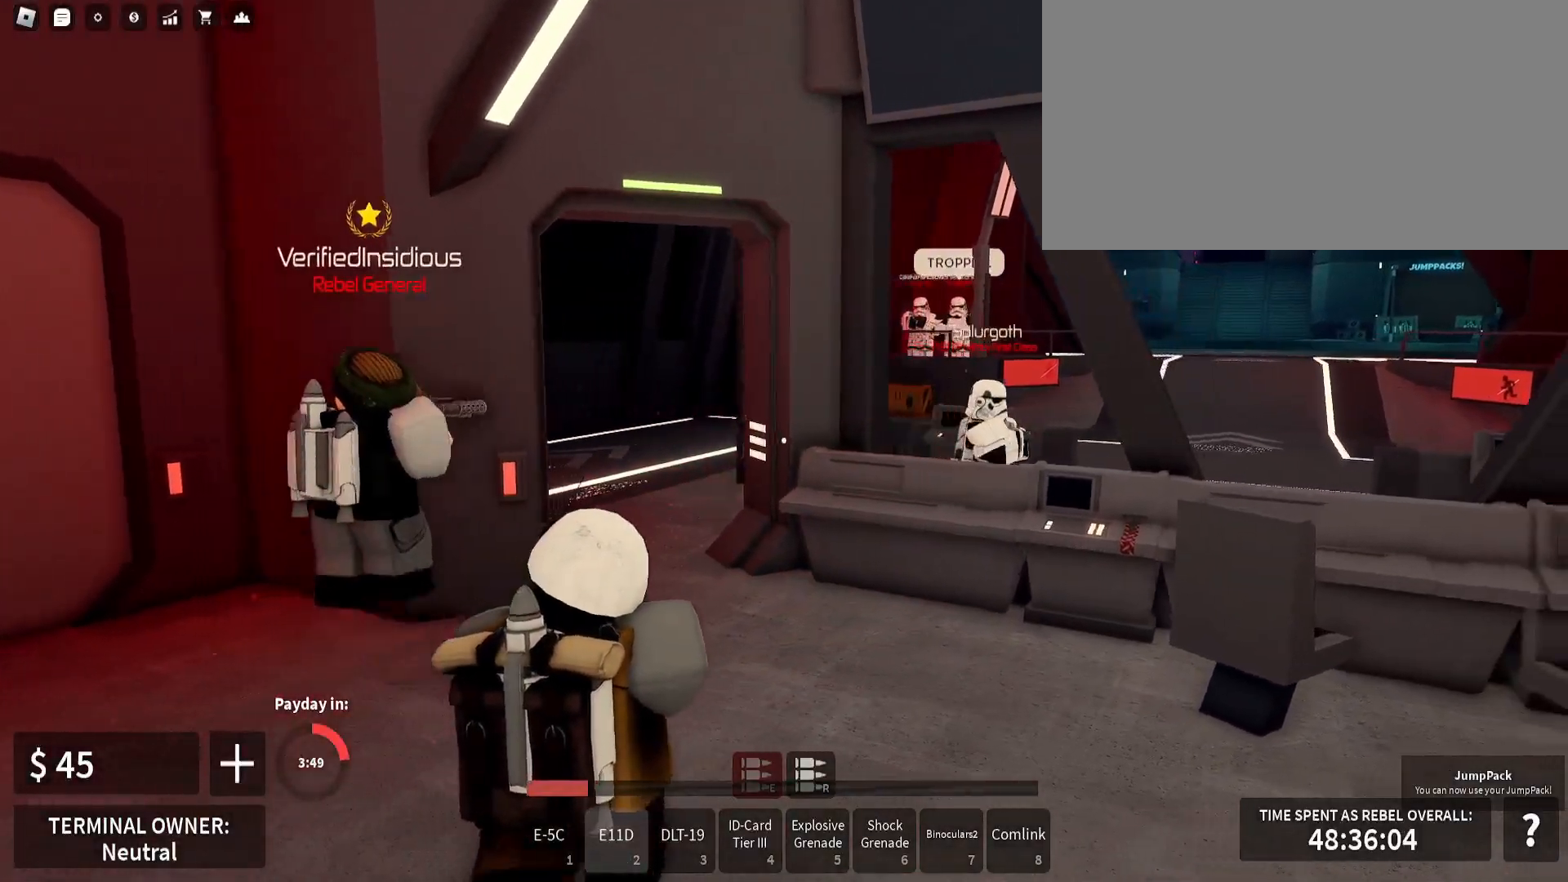
{"keys": ["shift_l", "w"], "mouse": [], "events": [[100, "w", "down"], [167, "shift_l", "down"], [233, "d", "up"]]}
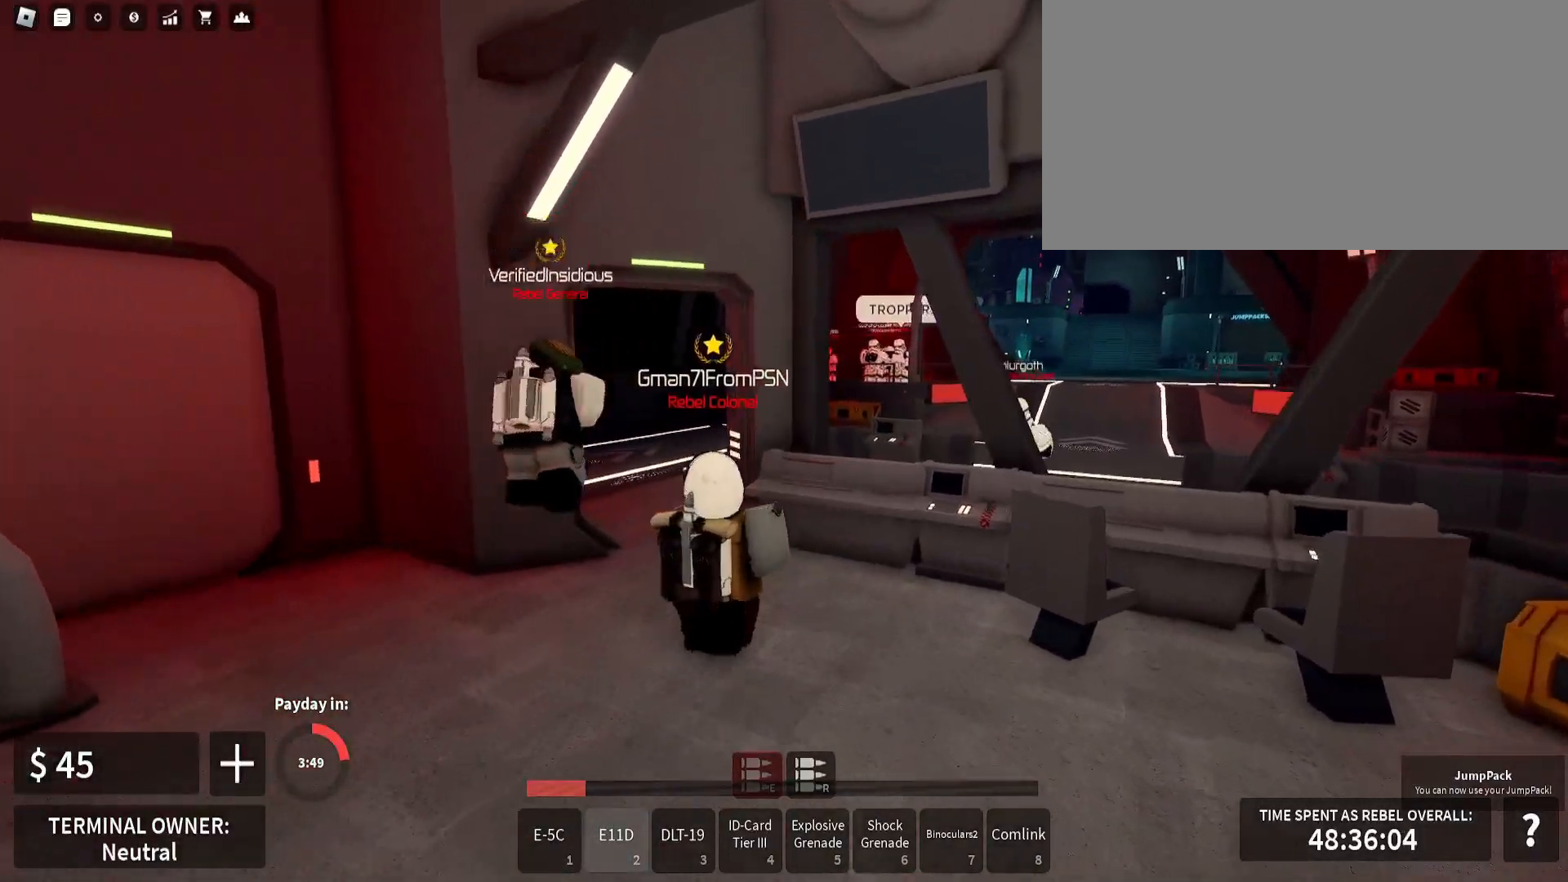
{"keys": ["shift_l"], "mouse": [], "events": [[183, "w", "up"], [333, "d", "down"], [500, "d", "up"]]}
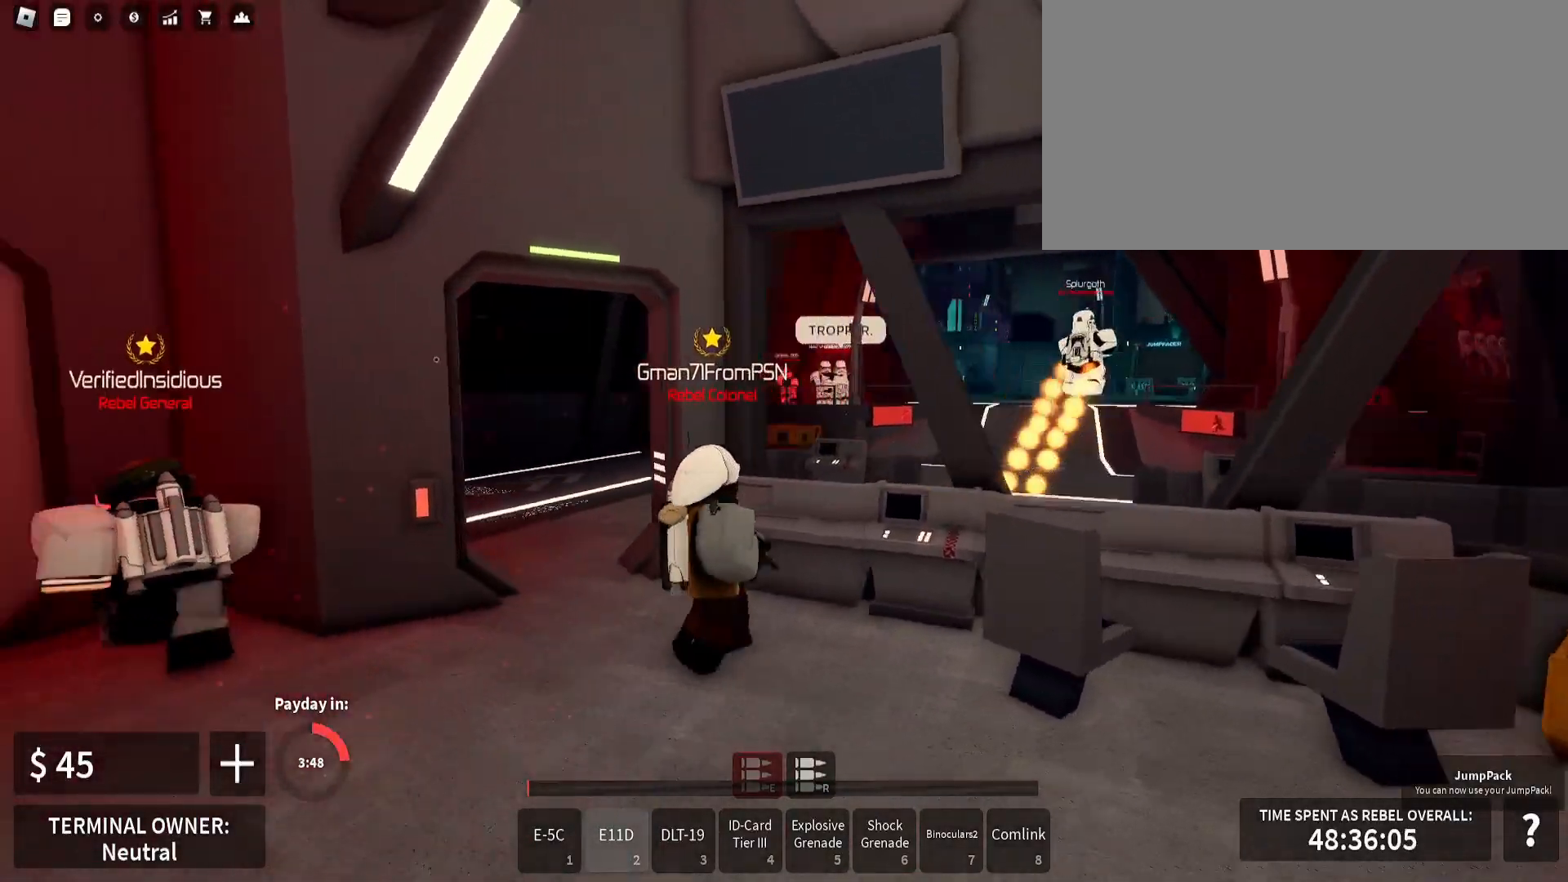
{"keys": ["a", "shift_l", "w"], "mouse": [], "events": [[17, "a", "down"], [117, "r", "down"], [217, "r", "up"], [400, "w", "down"]]}
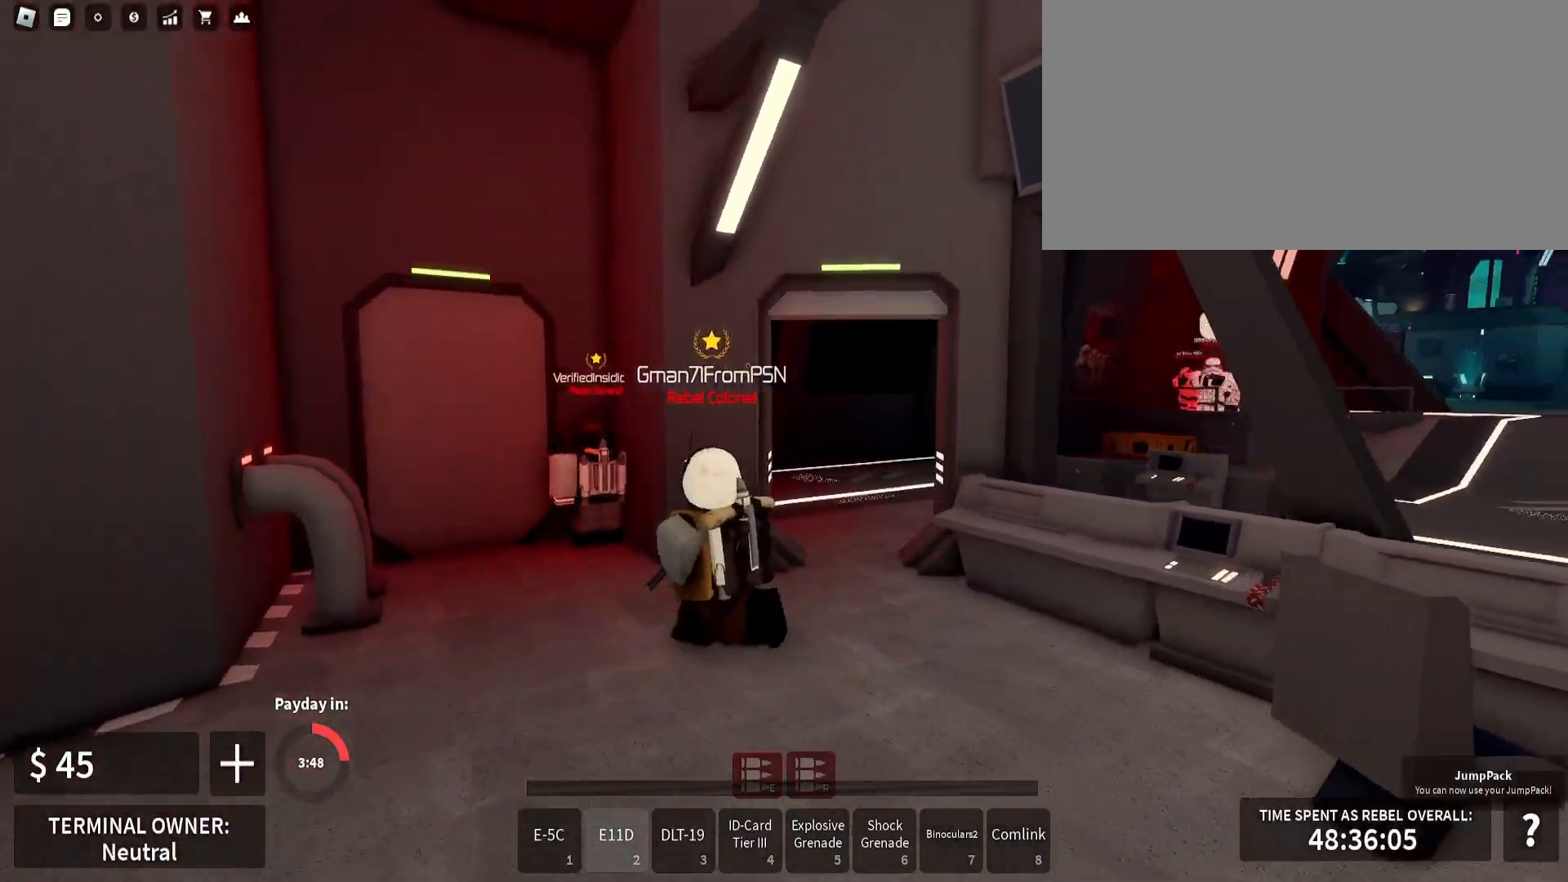
{"keys": ["a", "shift_l", "w"], "mouse": [], "events": [[250, "w", "up"], [417, "w", "down"]]}
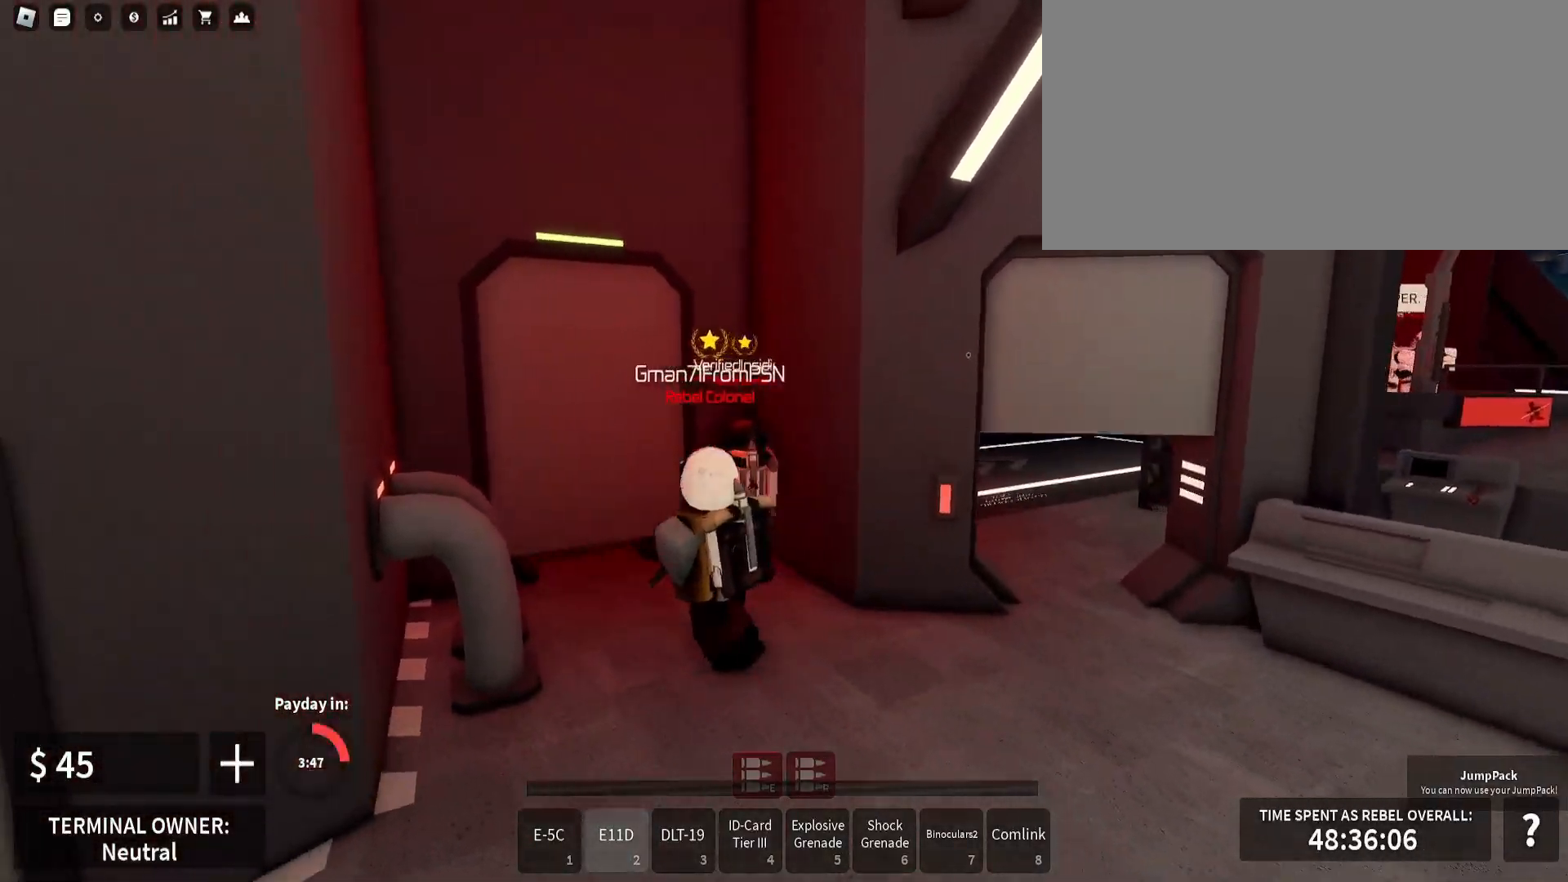
{"keys": ["shift_l"], "mouse": [], "events": [[50, "w", "up"], [133, "a", "up"]]}
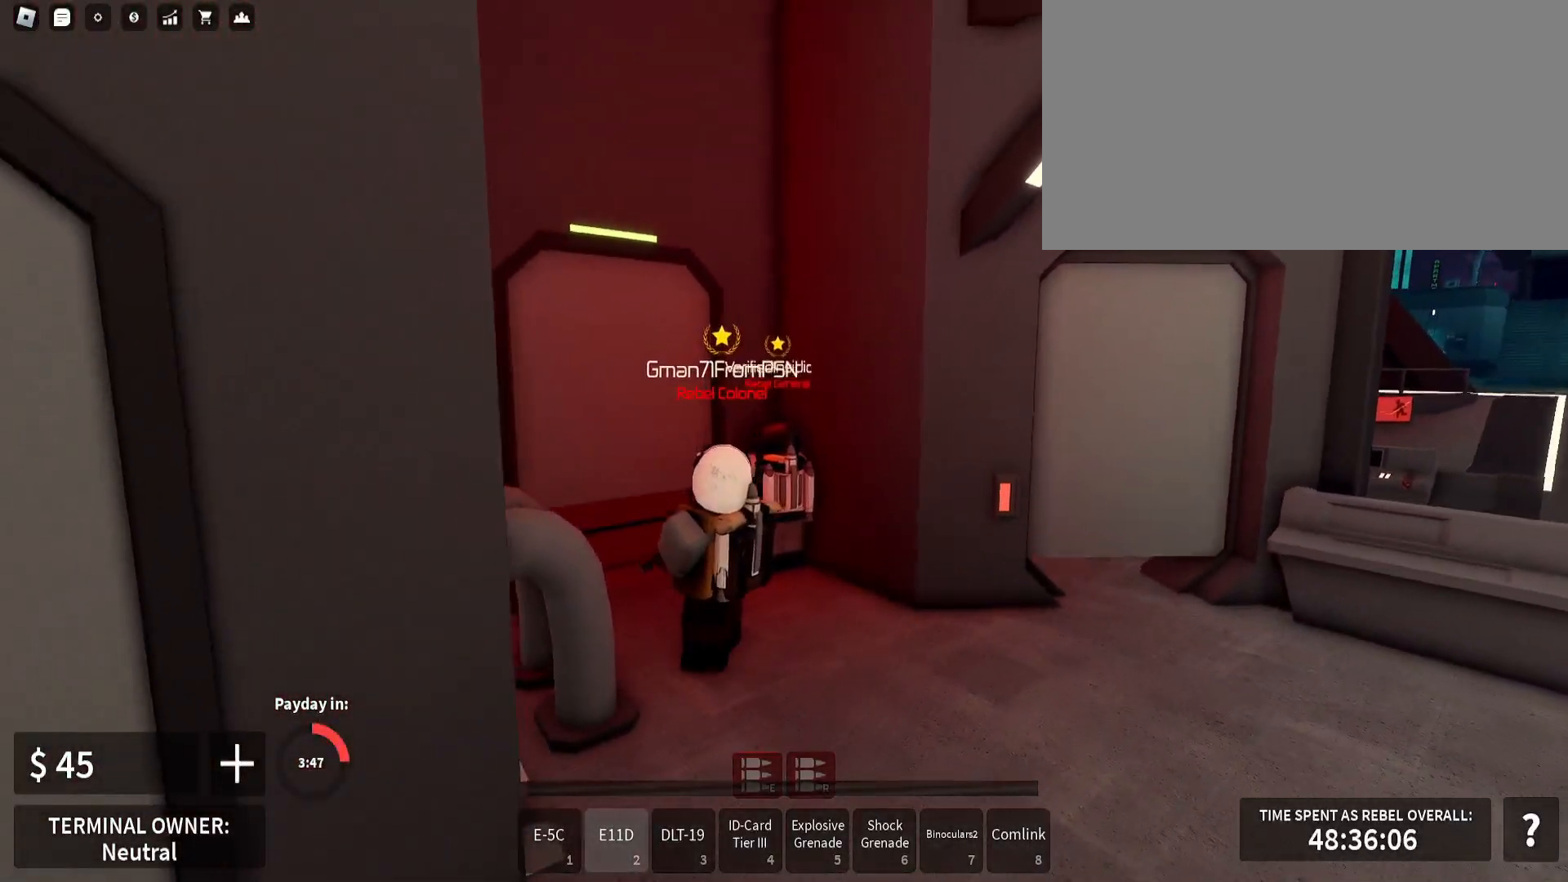
{"keys": ["shift_l"], "mouse": [], "events": []}
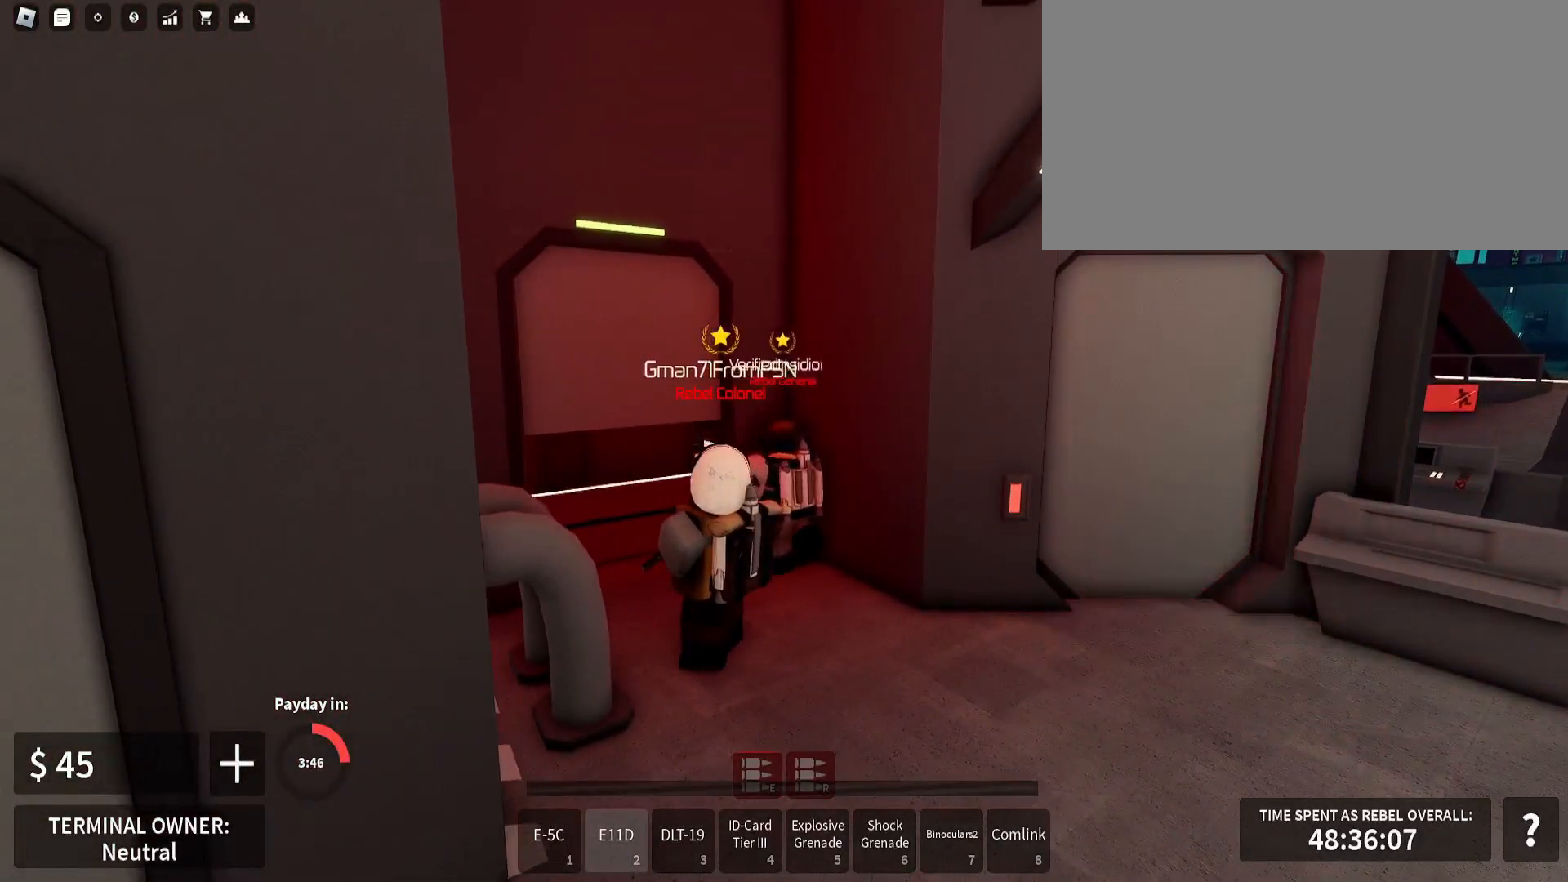
{"keys": ["shift_l"], "mouse": [], "events": [[150, "d", "down"], [267, "d", "up"]]}